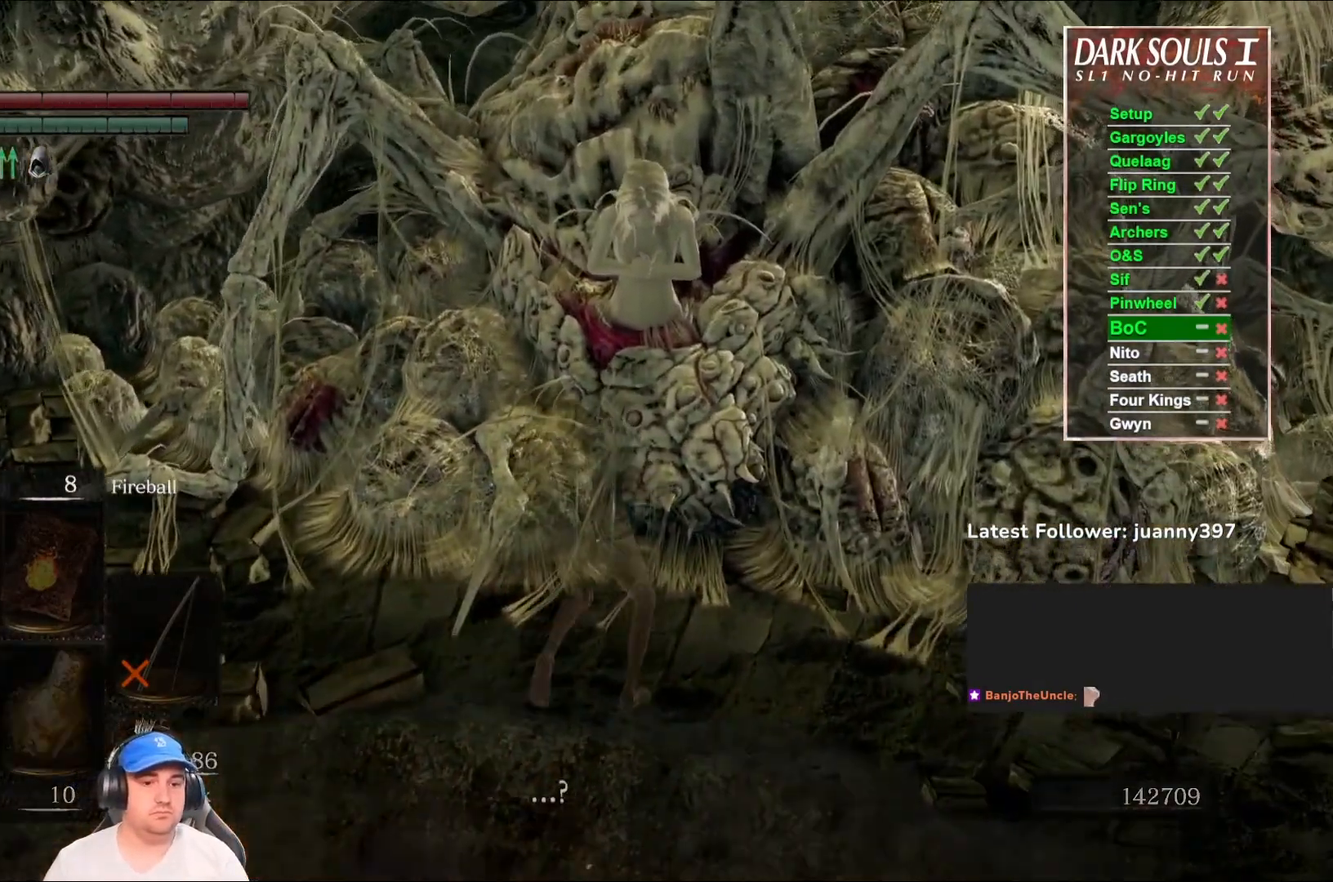
Gameplay with a controller (Xbox layout); each line is a JSON object with the inputs held at the frame after it. "events" lists button and stick changes between this image and that frame as [ms after this image, input, new state], when the widget could be followed in between. Not read: SHARE.
{"buttons": [], "left_stick": "center", "right_stick": "center", "events": [[133, "A", "down"], [200, "A", "up"], [300, "A", "down"], [367, "A", "up"]]}
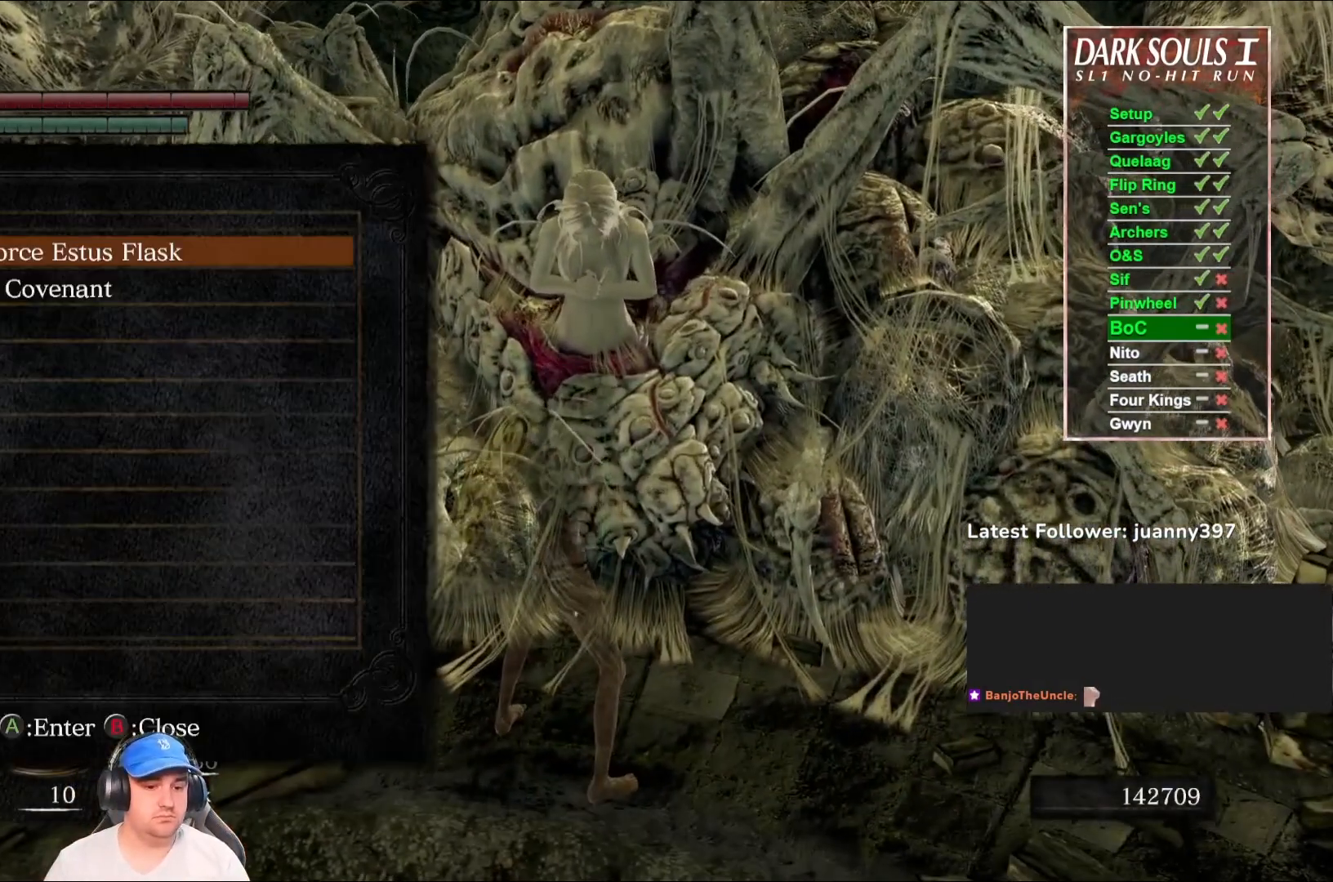
{"buttons": [], "left_stick": "center", "right_stick": "center", "events": []}
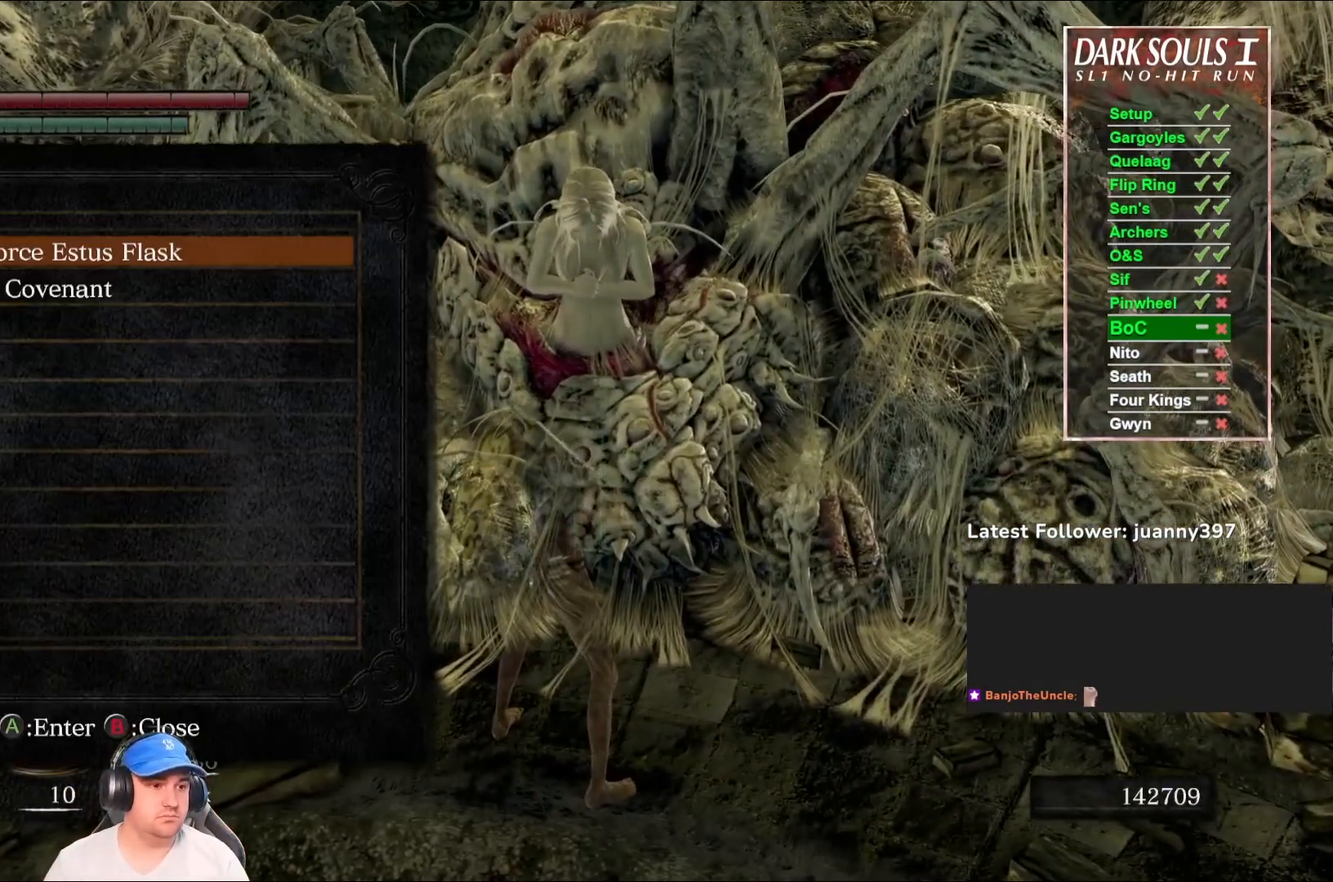
{"buttons": [], "left_stick": "center", "right_stick": "center", "events": [[33, "DPAD_DOWN", "down"], [100, "DPAD_DOWN", "up"], [200, "A", "down"], [267, "A", "up"]]}
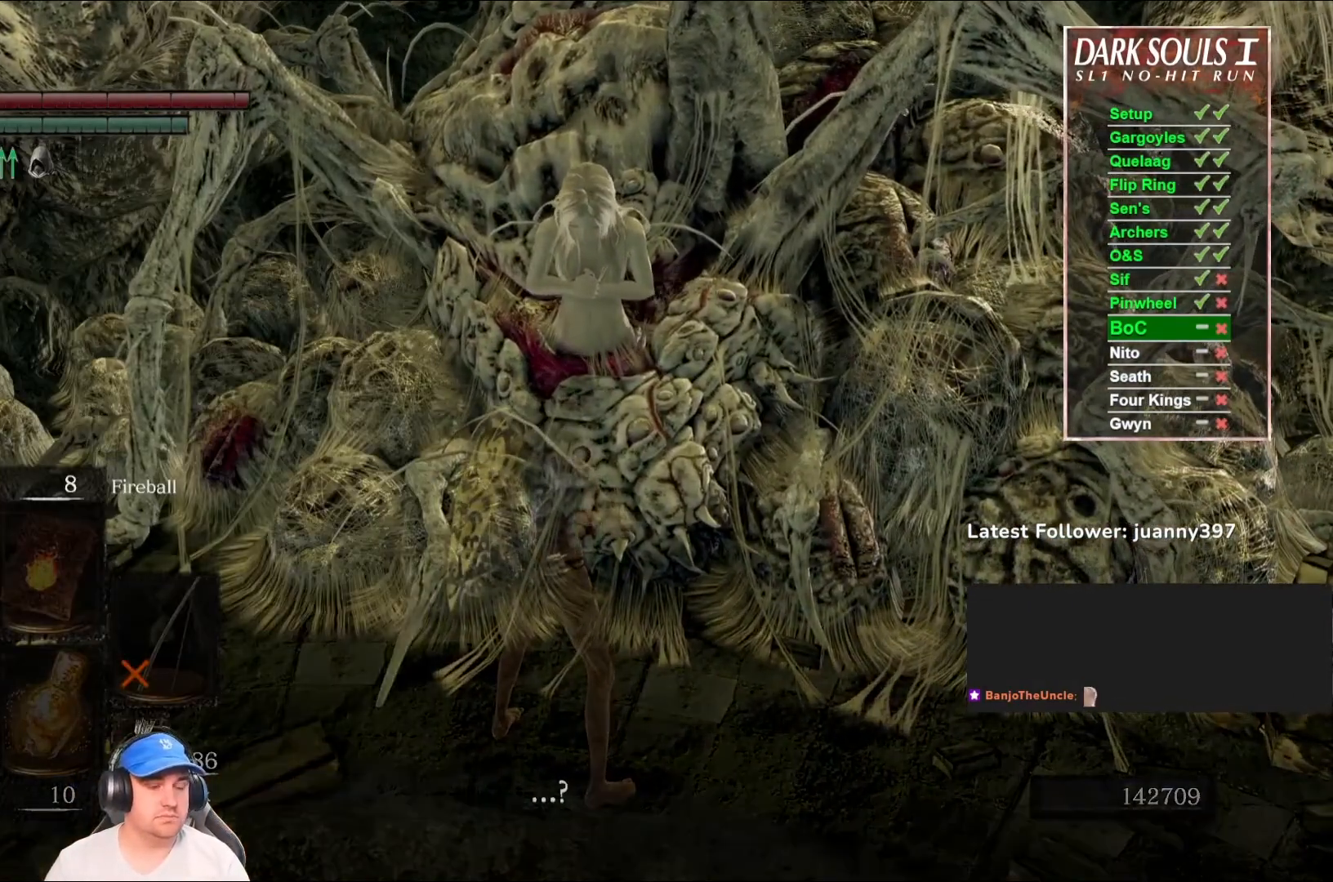
{"buttons": [], "left_stick": "center", "right_stick": "center", "events": [[167, "DPAD_LEFT", "down"], [233, "DPAD_LEFT", "up"], [400, "A", "down"], [500, "A", "up"]]}
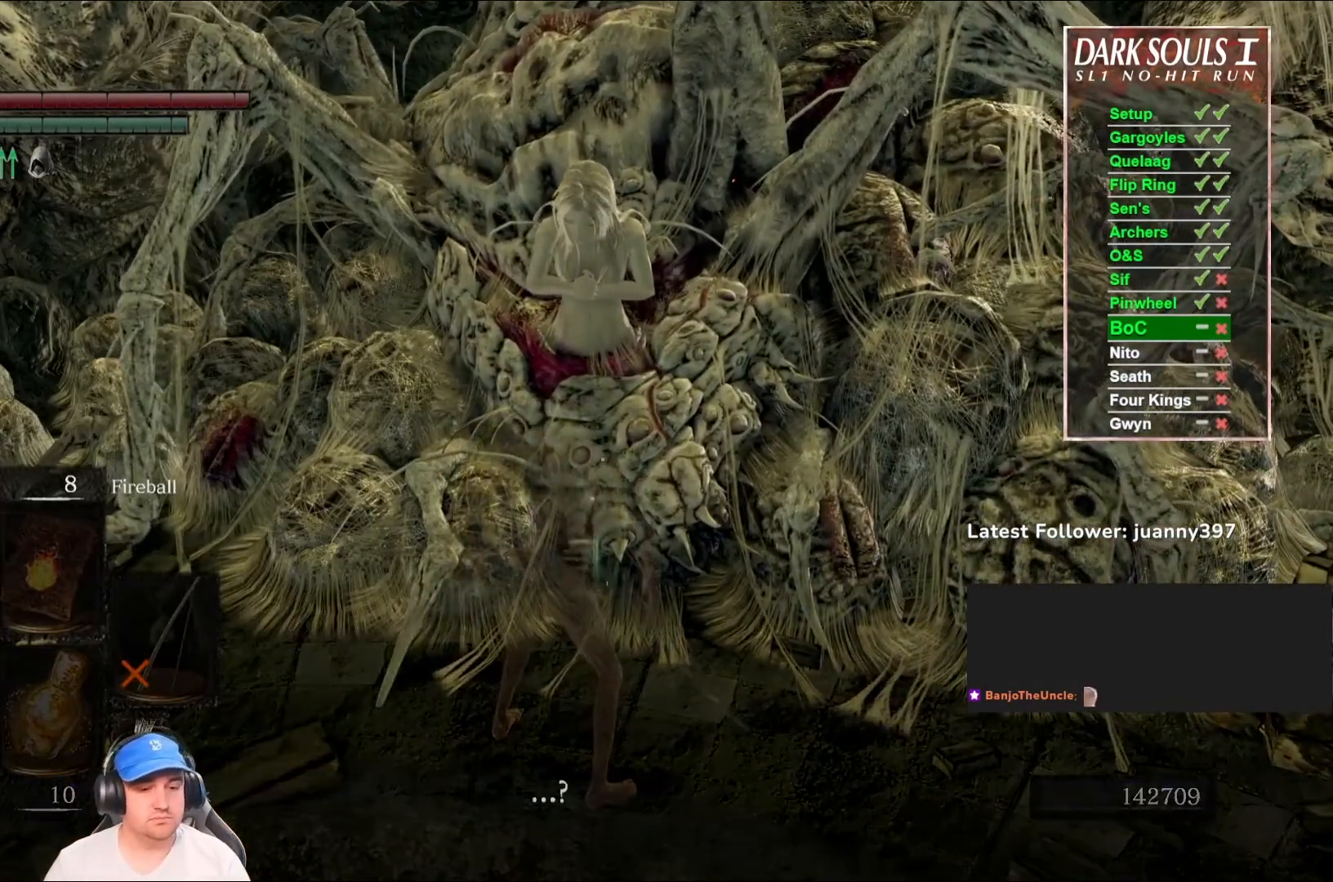
{"buttons": [], "left_stick": "center", "right_stick": "center", "events": [[367, "A", "down"], [433, "A", "up"]]}
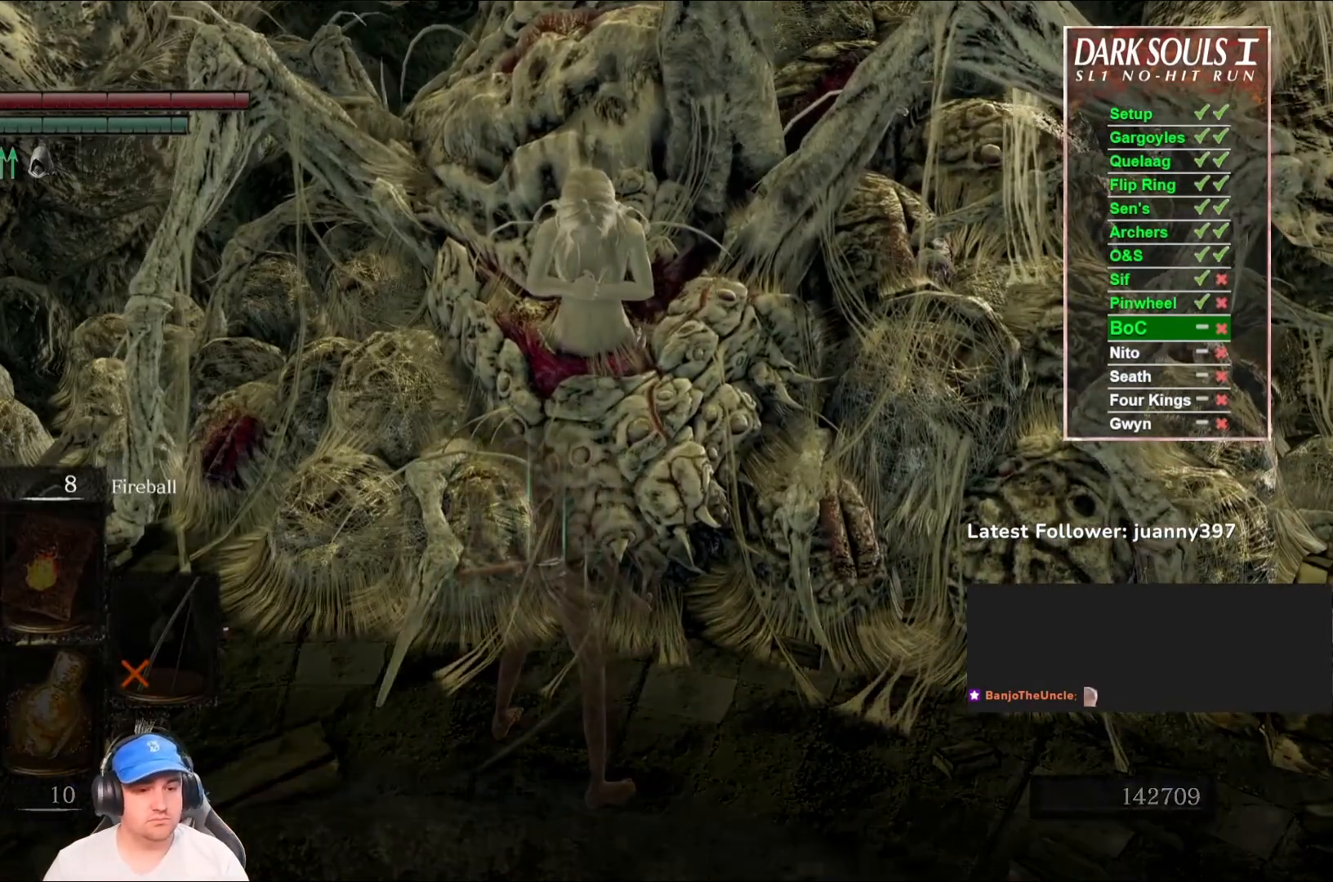
{"buttons": [], "left_stick": "center", "right_stick": "center", "events": []}
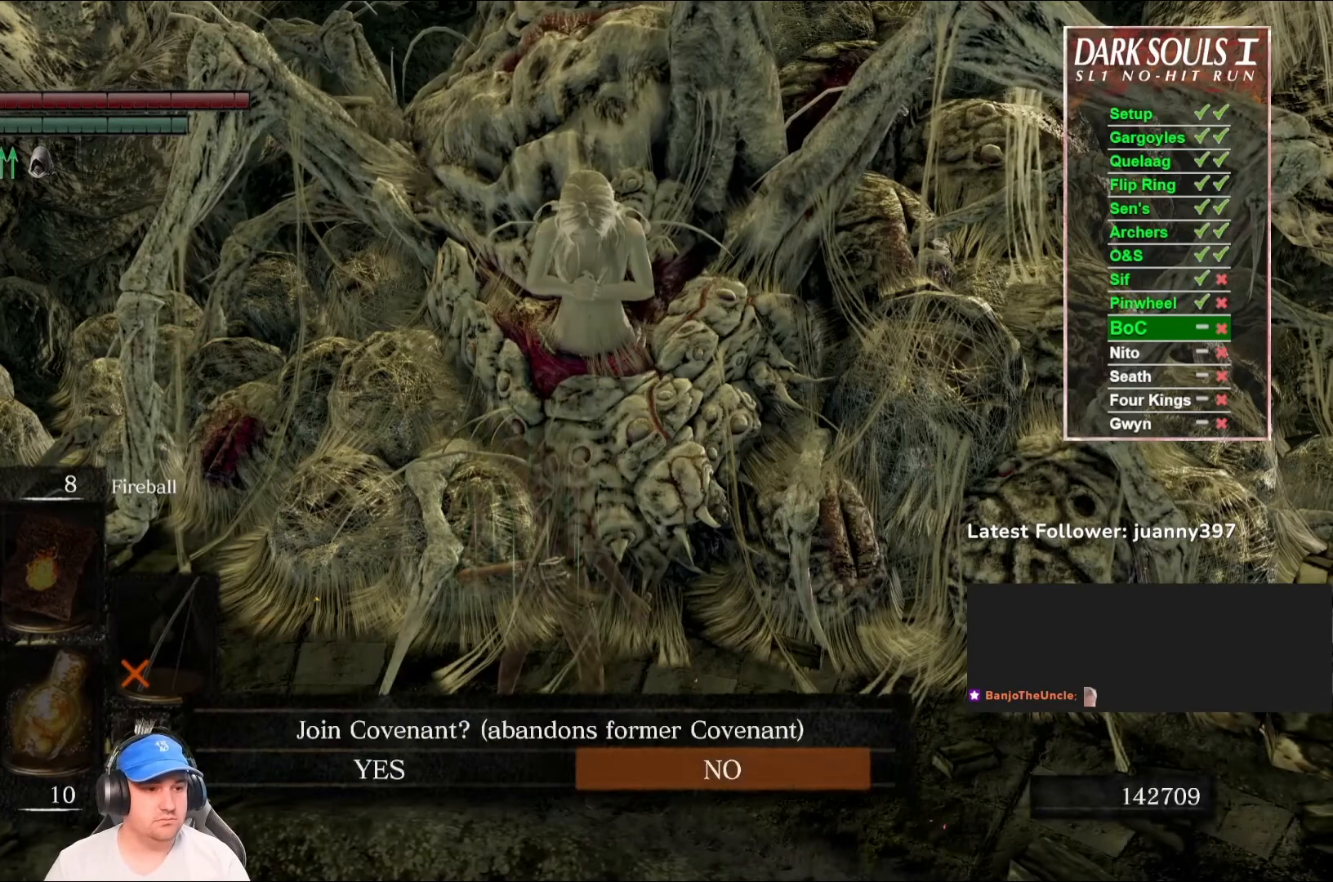
{"buttons": [], "left_stick": "center", "right_stick": "center", "events": []}
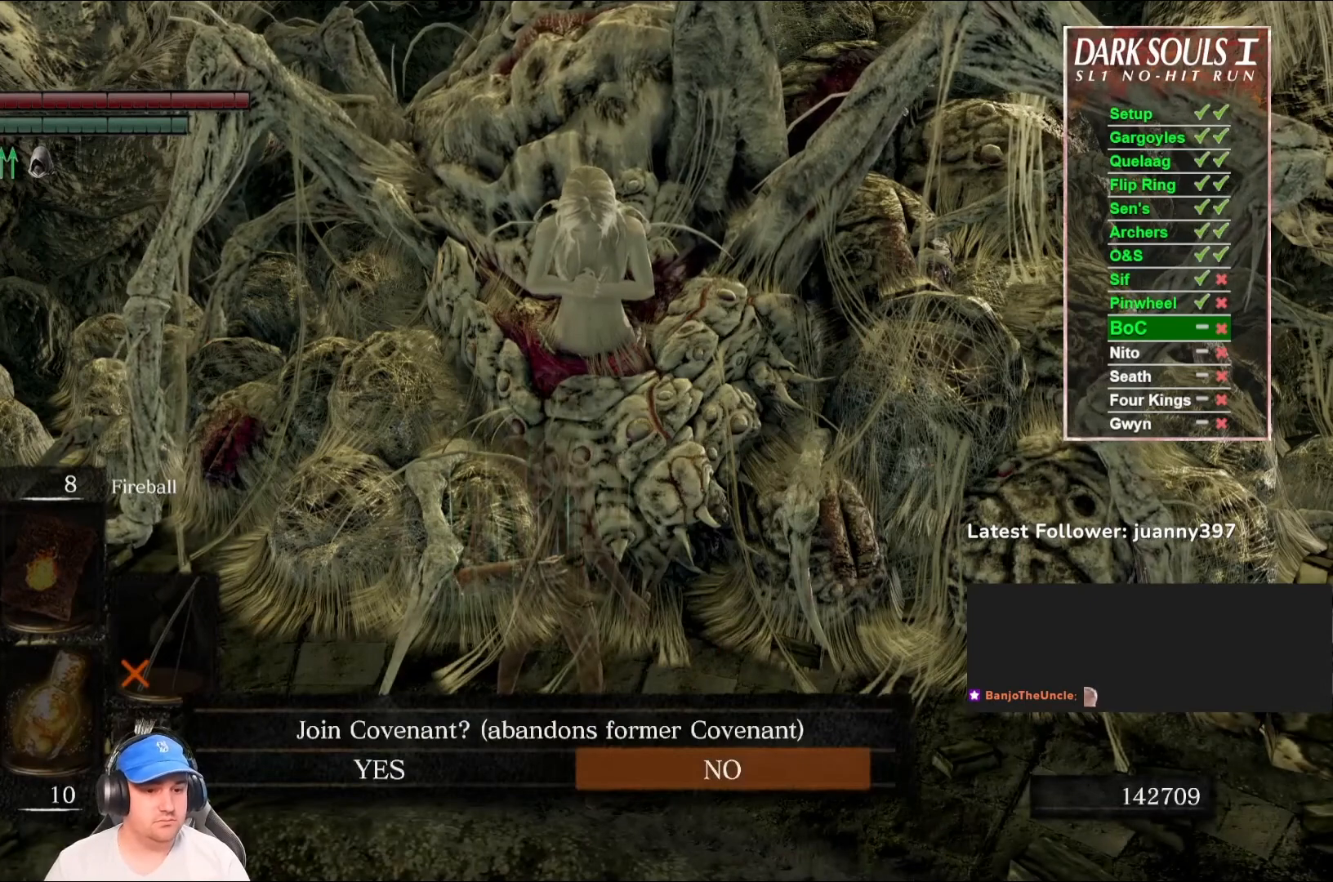
{"buttons": [], "left_stick": "center", "right_stick": "center", "events": [[200, "DPAD_LEFT", "down"], [267, "DPAD_LEFT", "up"], [300, "A", "down"], [400, "A", "up"]]}
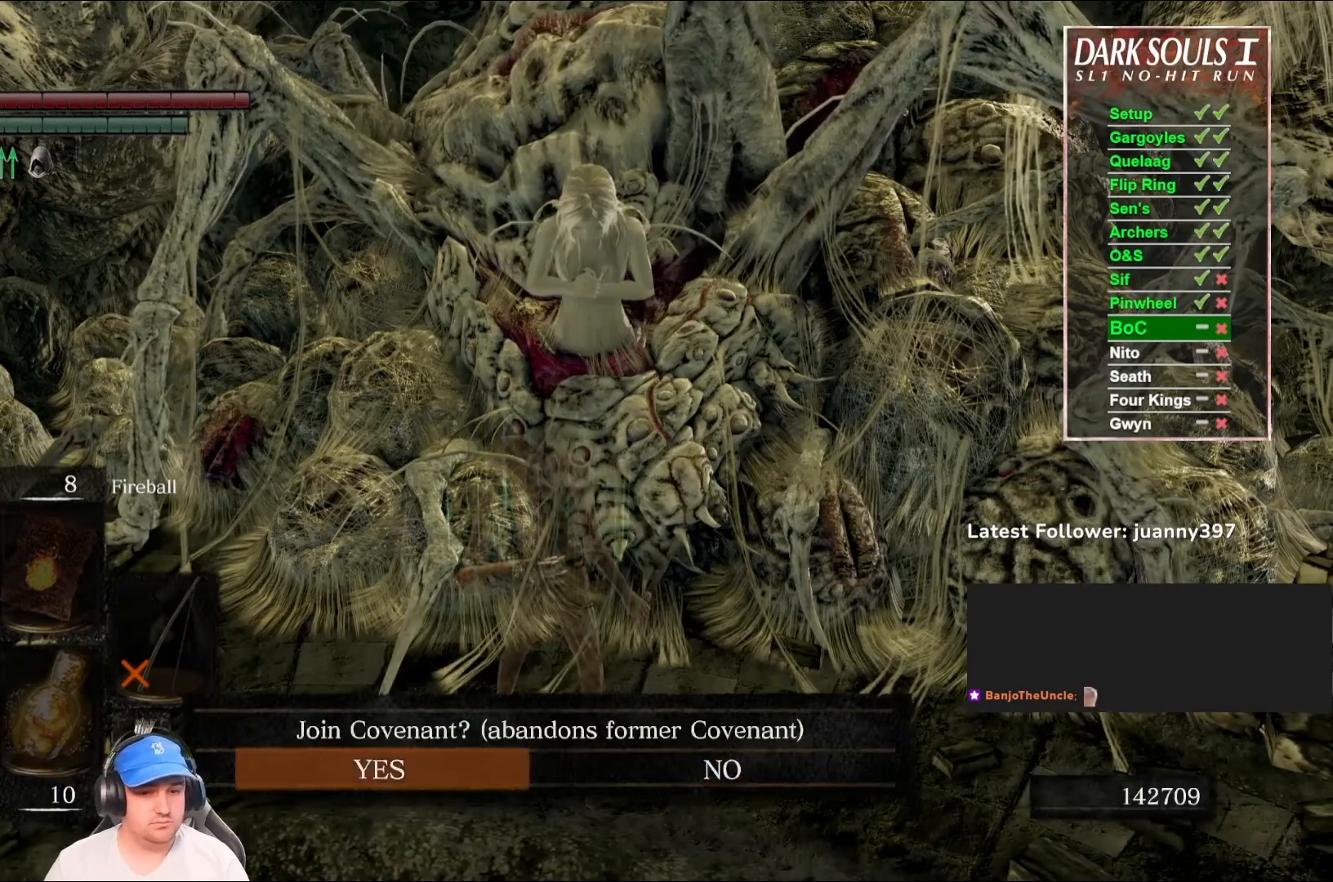
{"buttons": [], "left_stick": "center", "right_stick": "center", "events": []}
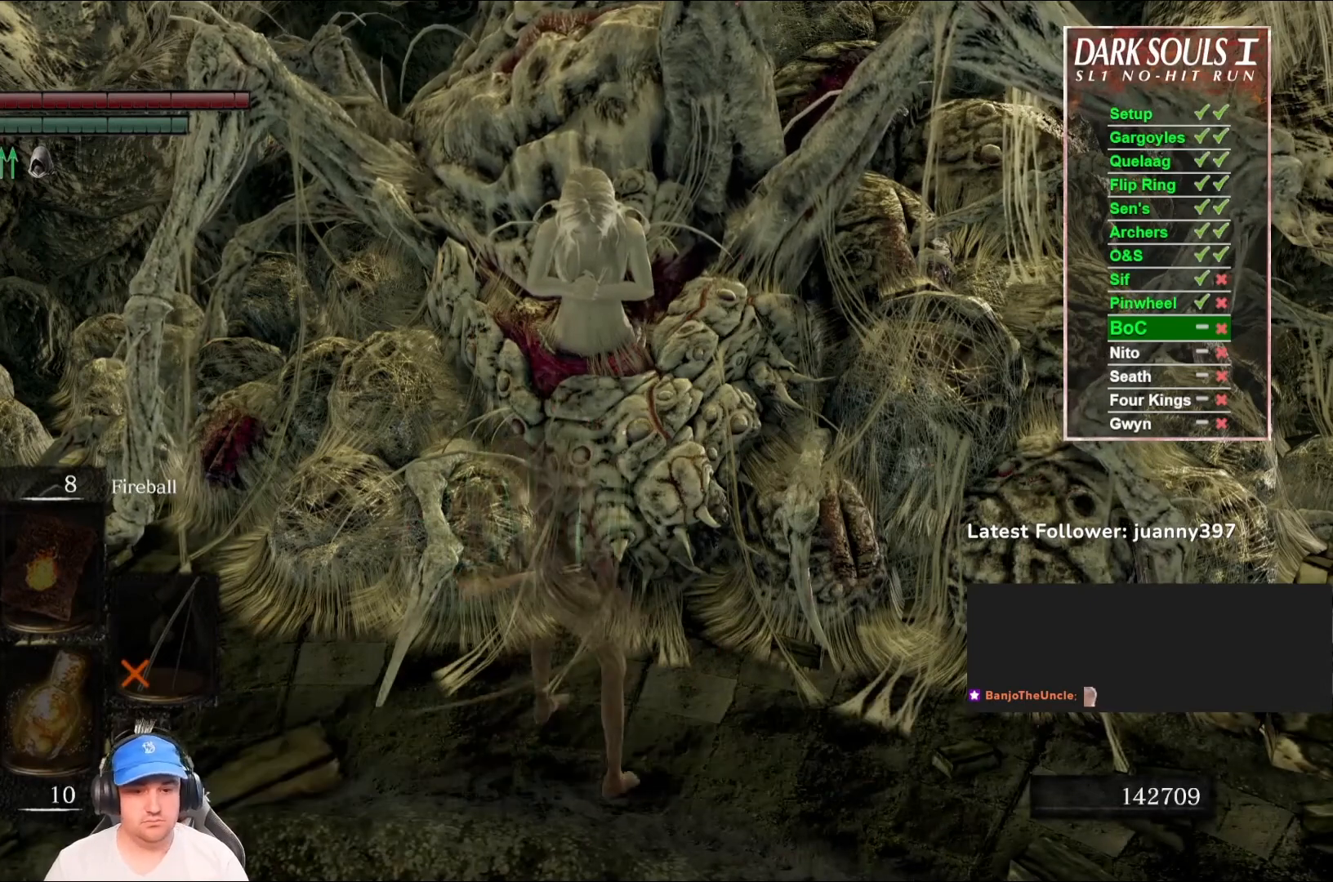
{"buttons": [], "left_stick": "center", "right_stick": "center", "events": [[67, "A", "down"], [100, "A", "up"]]}
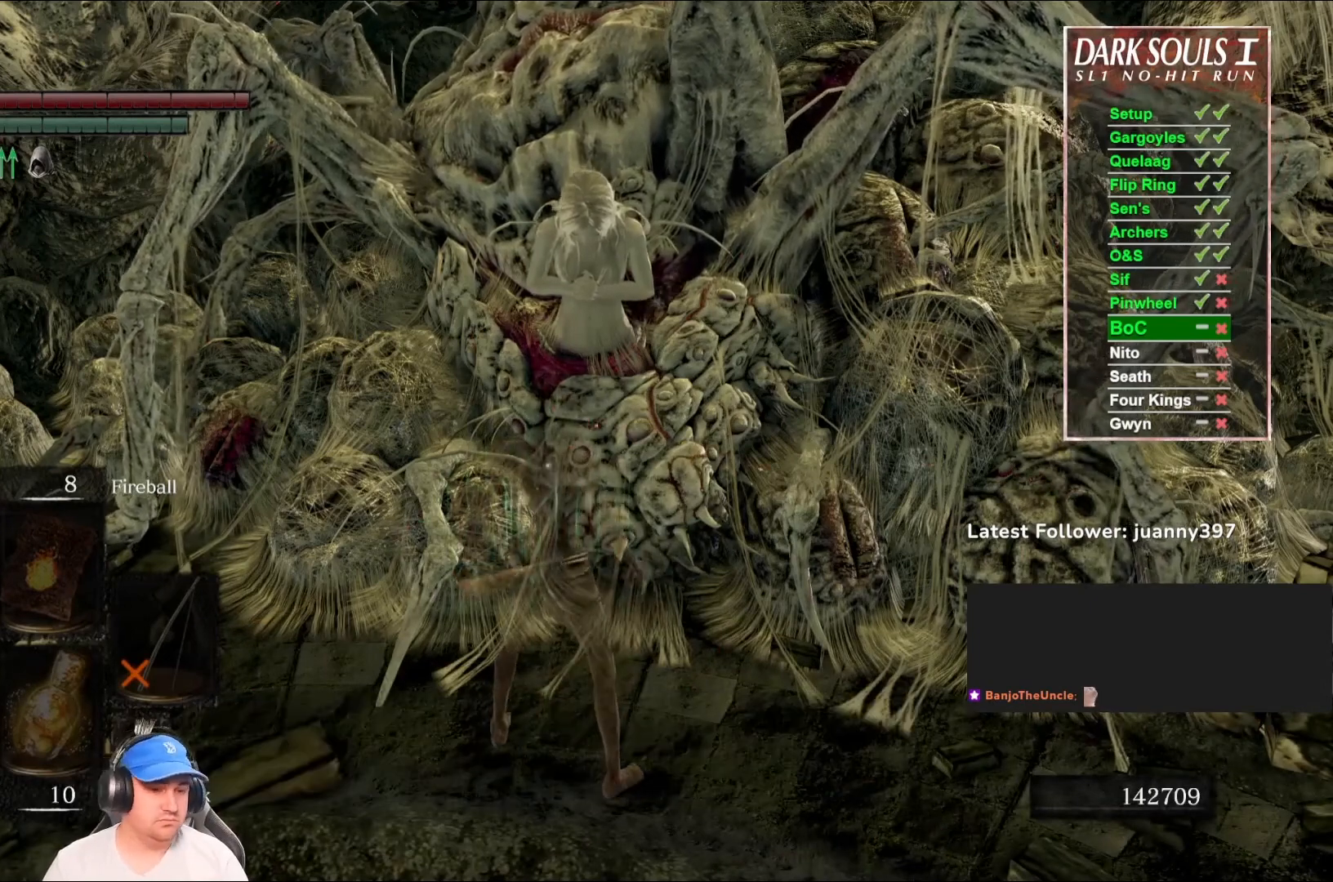
{"buttons": [], "left_stick": "center", "right_stick": "center", "events": [[267, "DPAD_LEFT", "down"], [367, "DPAD_LEFT", "up"]]}
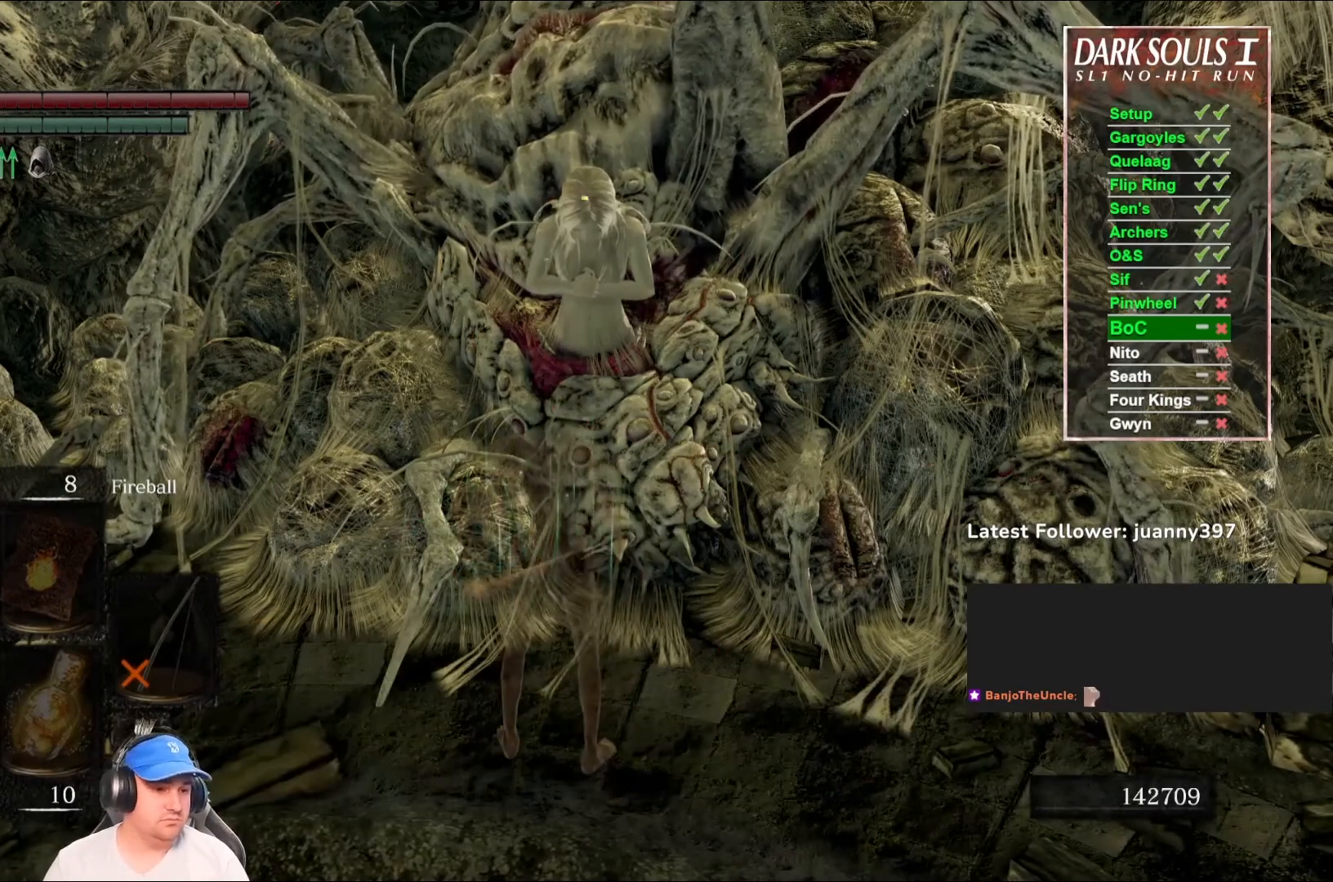
{"buttons": [], "left_stick": "center", "right_stick": "center", "events": []}
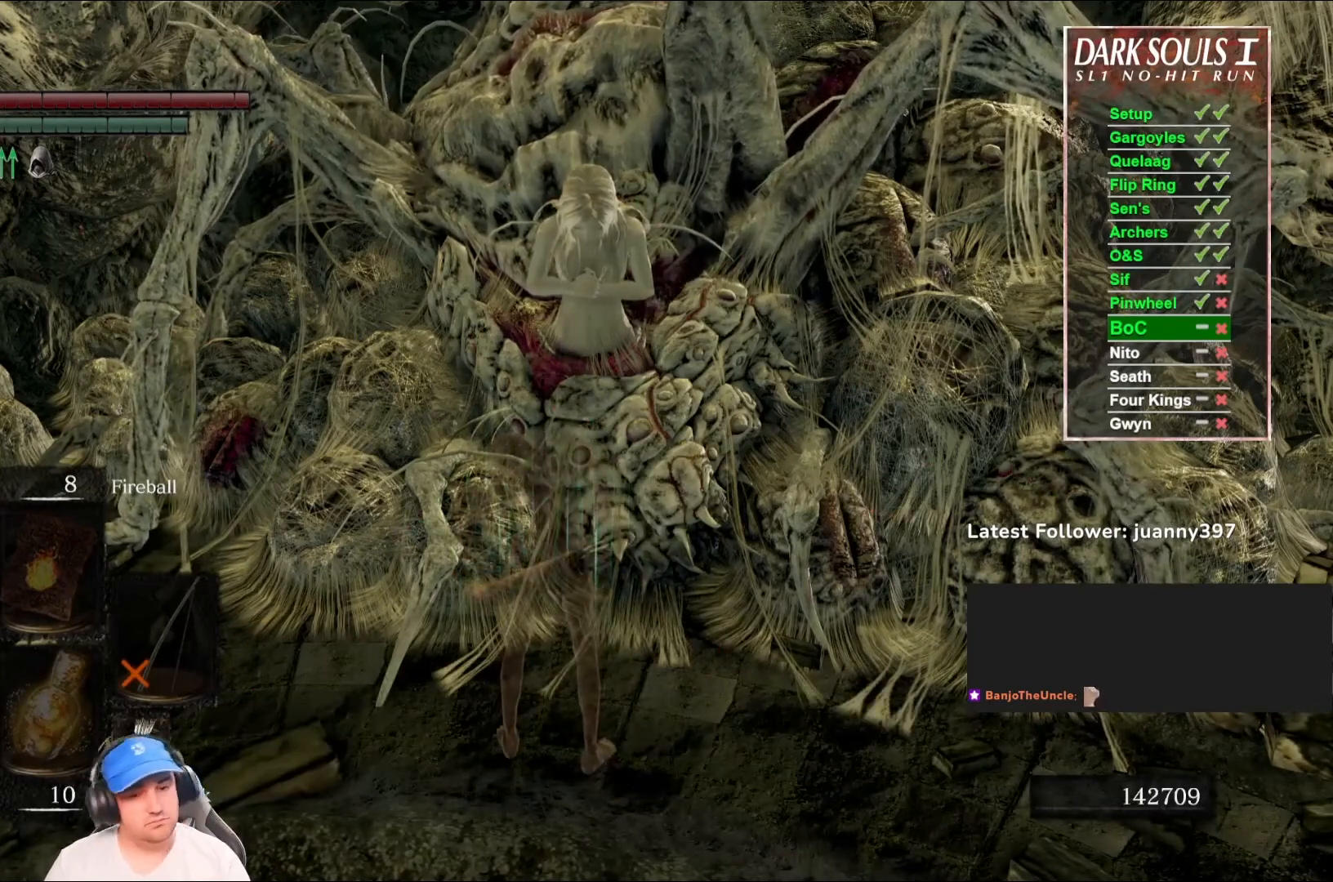
{"buttons": [], "left_stick": "center", "right_stick": "center", "events": []}
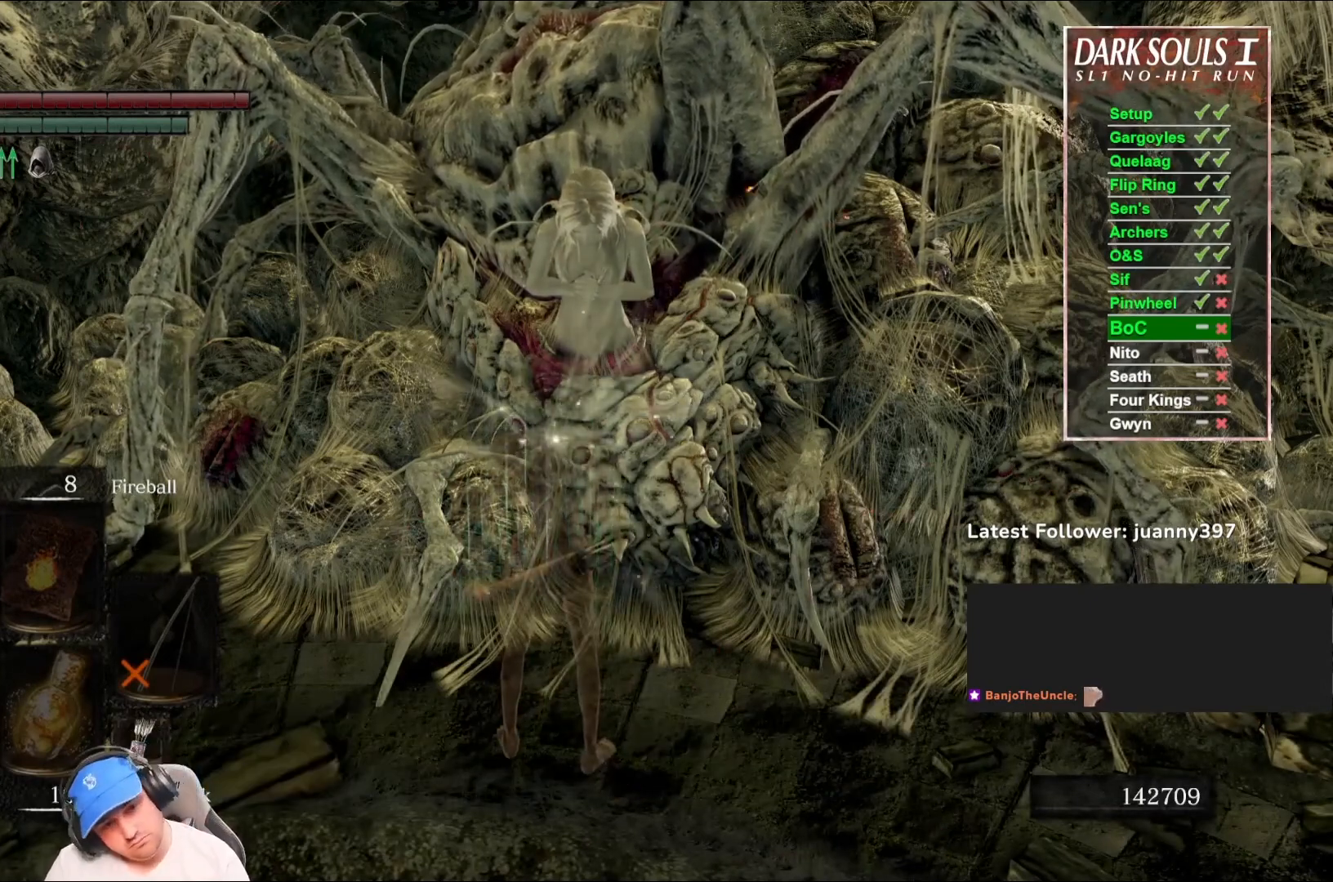
{"buttons": [], "left_stick": "center", "right_stick": "center", "events": []}
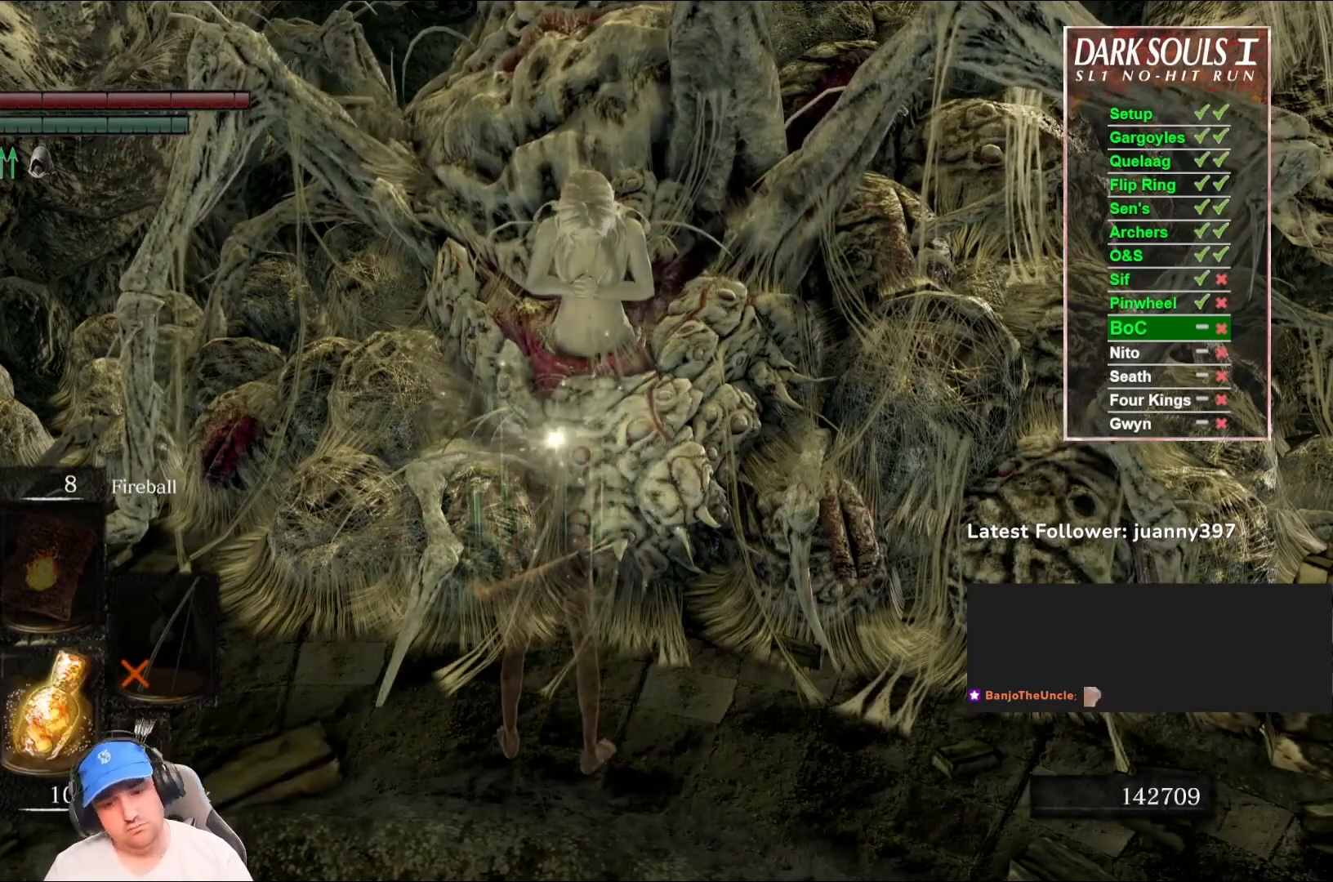
{"buttons": [], "left_stick": "center", "right_stick": "center", "events": []}
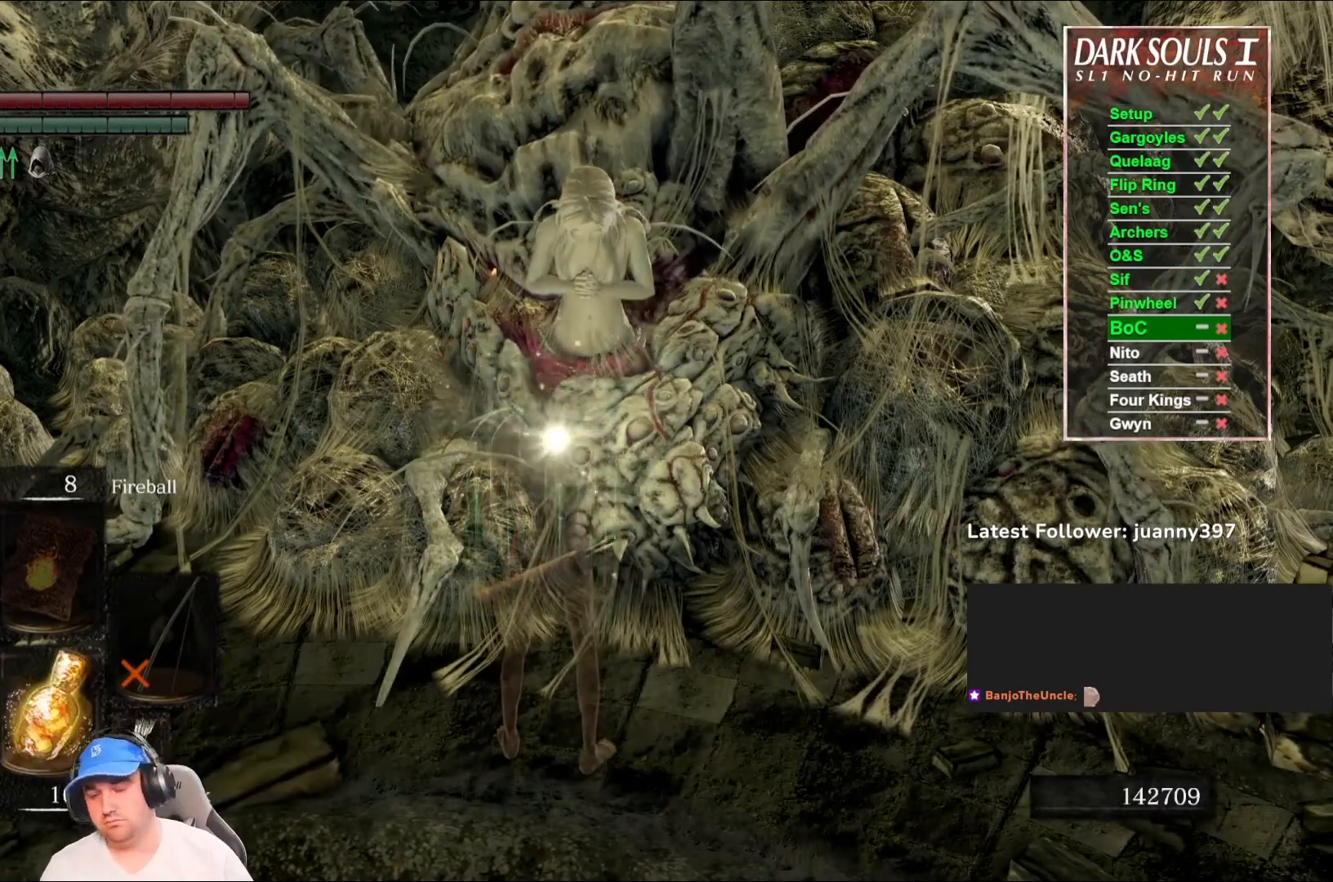
{"buttons": [], "left_stick": "center", "right_stick": "center", "events": []}
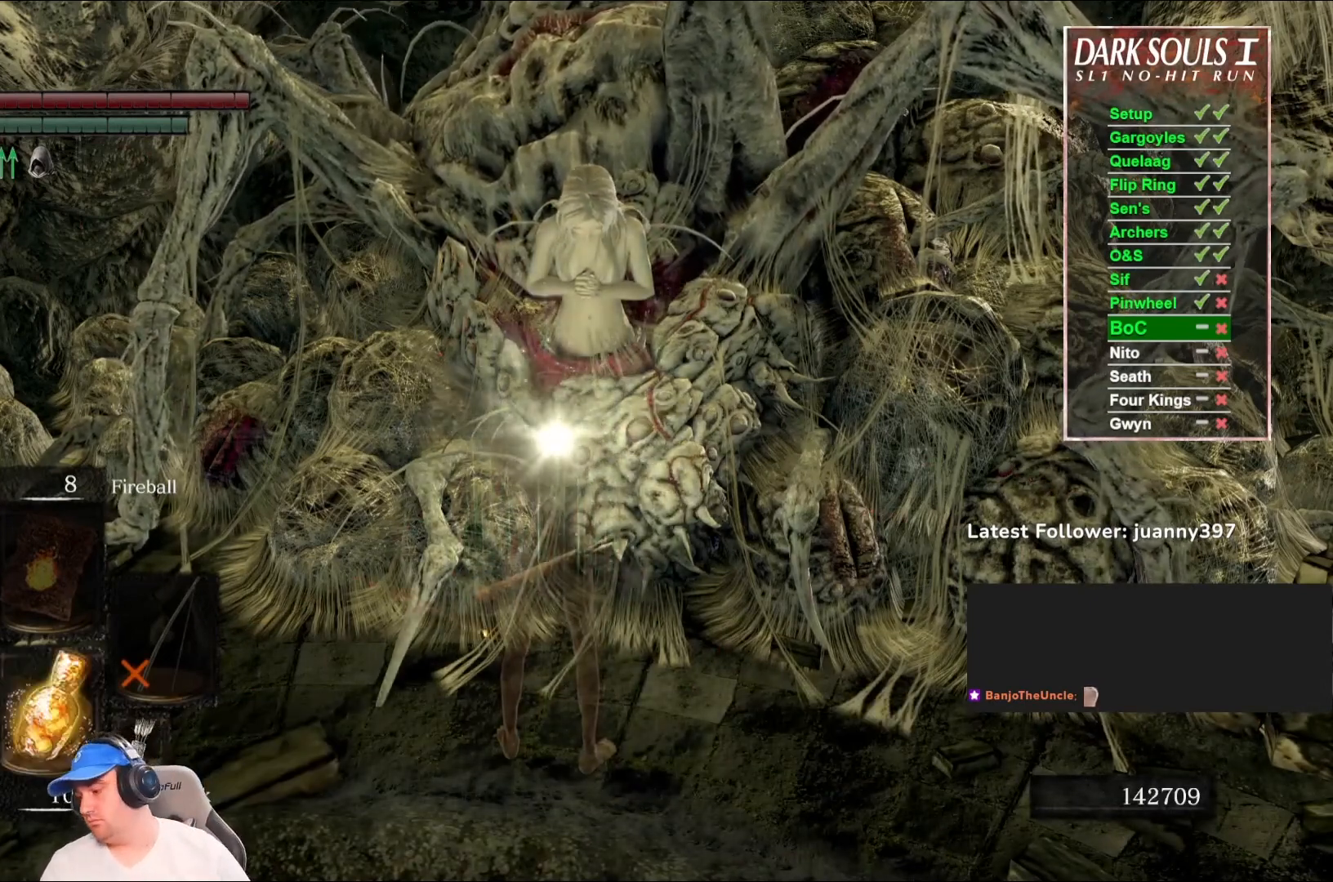
{"buttons": [], "left_stick": "center", "right_stick": "center", "events": []}
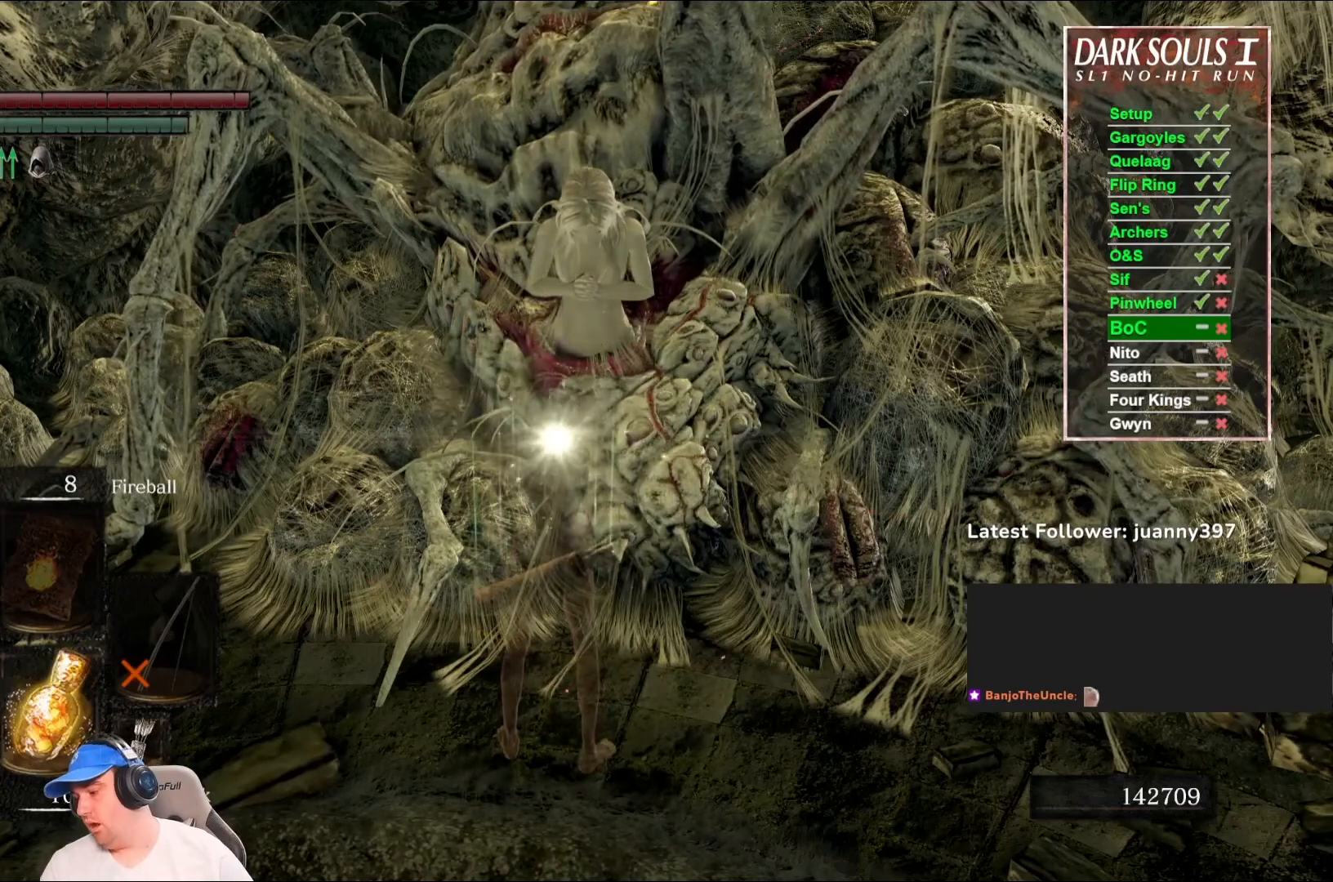
{"buttons": [], "left_stick": "center", "right_stick": "center", "events": []}
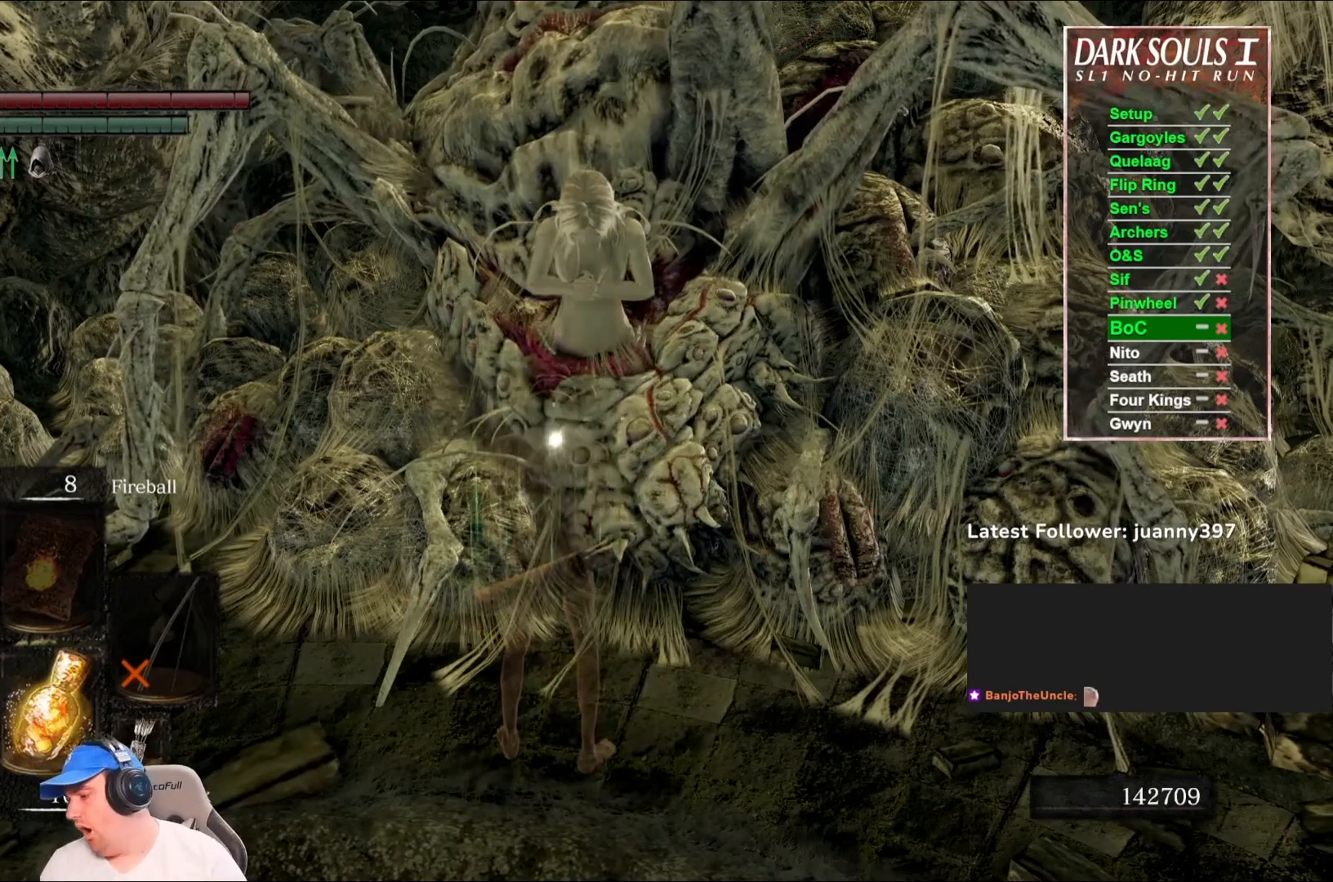
{"buttons": [], "left_stick": "center", "right_stick": "center", "events": []}
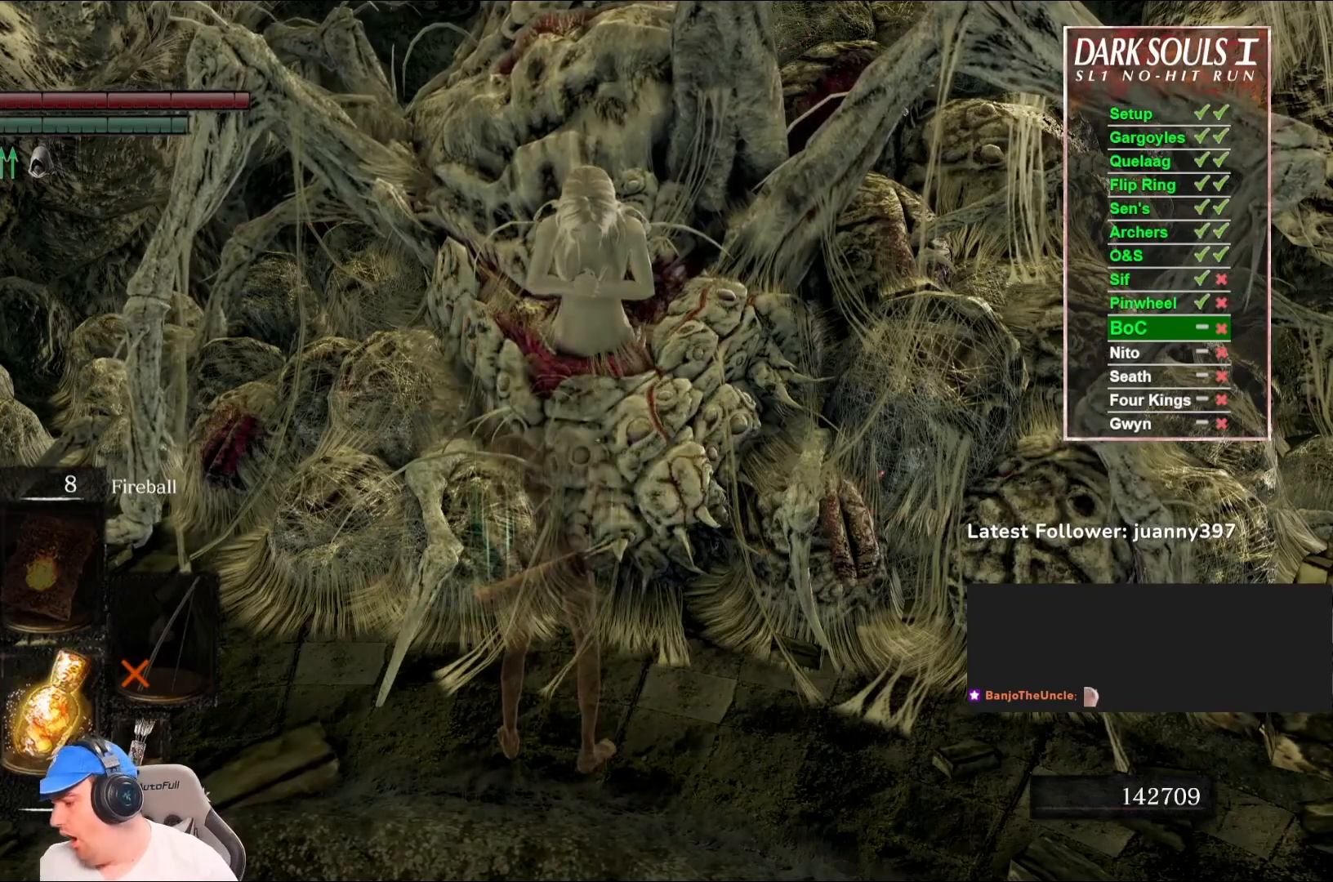
{"buttons": [], "left_stick": "center", "right_stick": "center", "events": []}
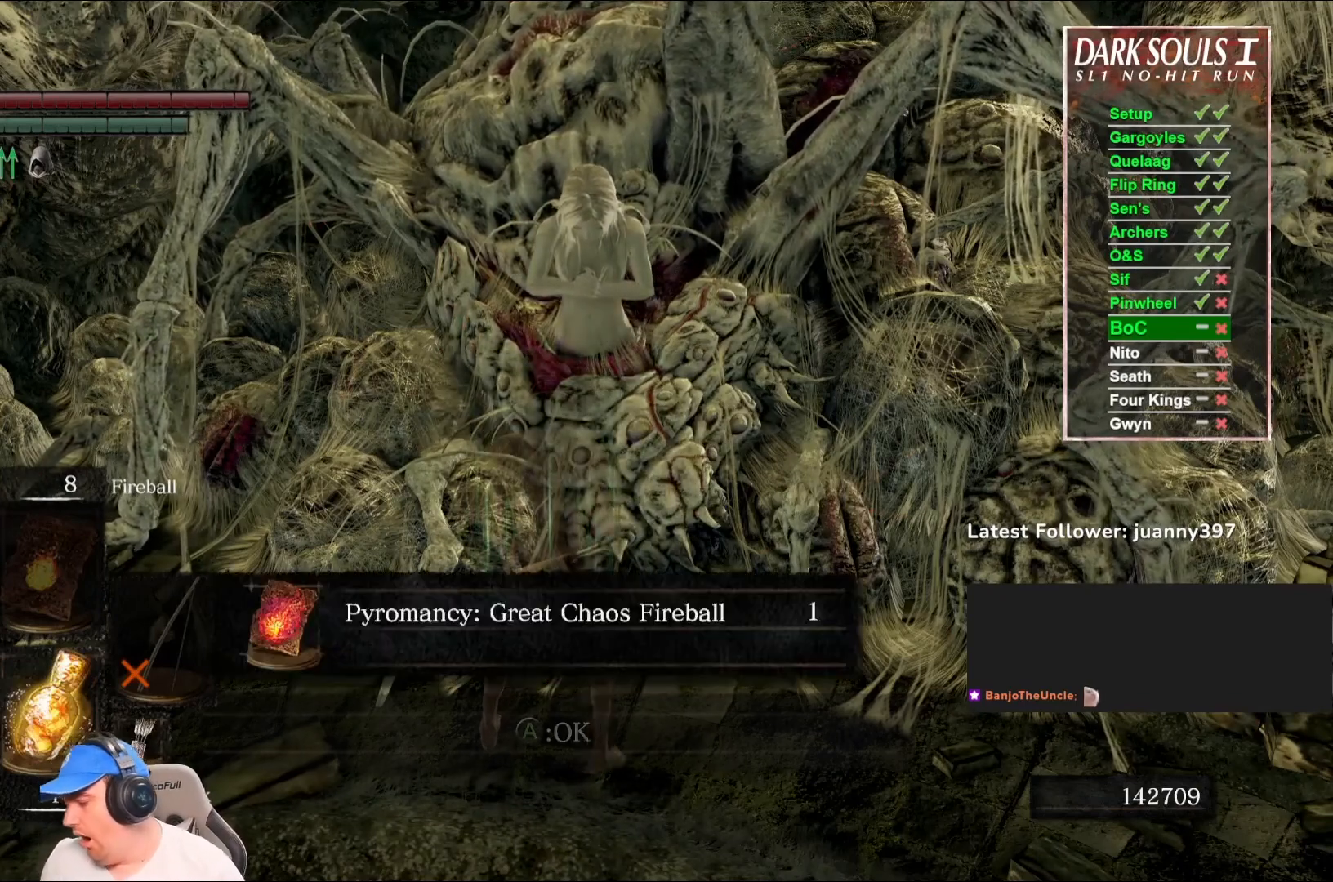
{"buttons": [], "left_stick": "center", "right_stick": "center", "events": []}
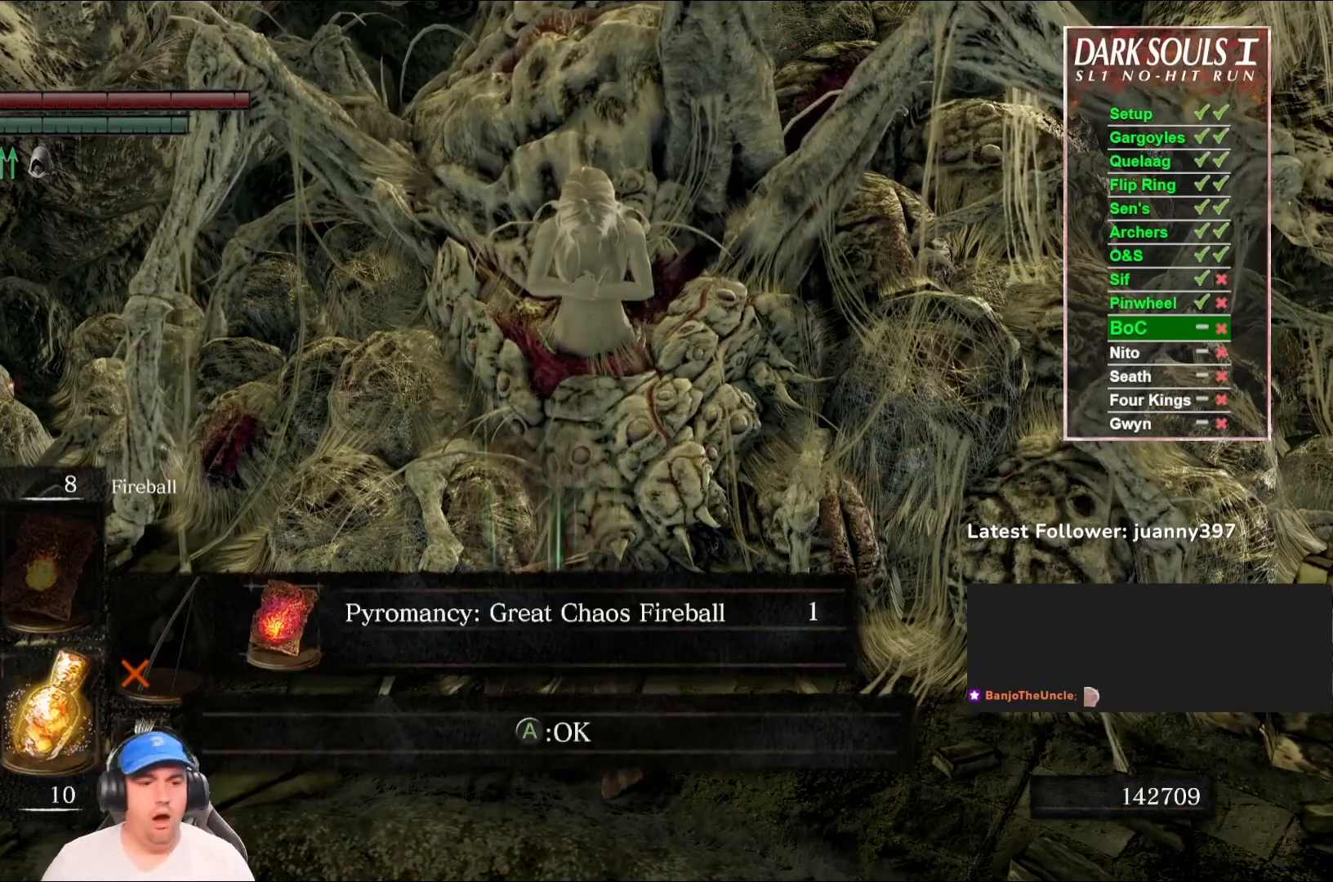
{"buttons": [], "left_stick": "center", "right_stick": "center", "events": [[267, "A", "down"], [367, "A", "up"]]}
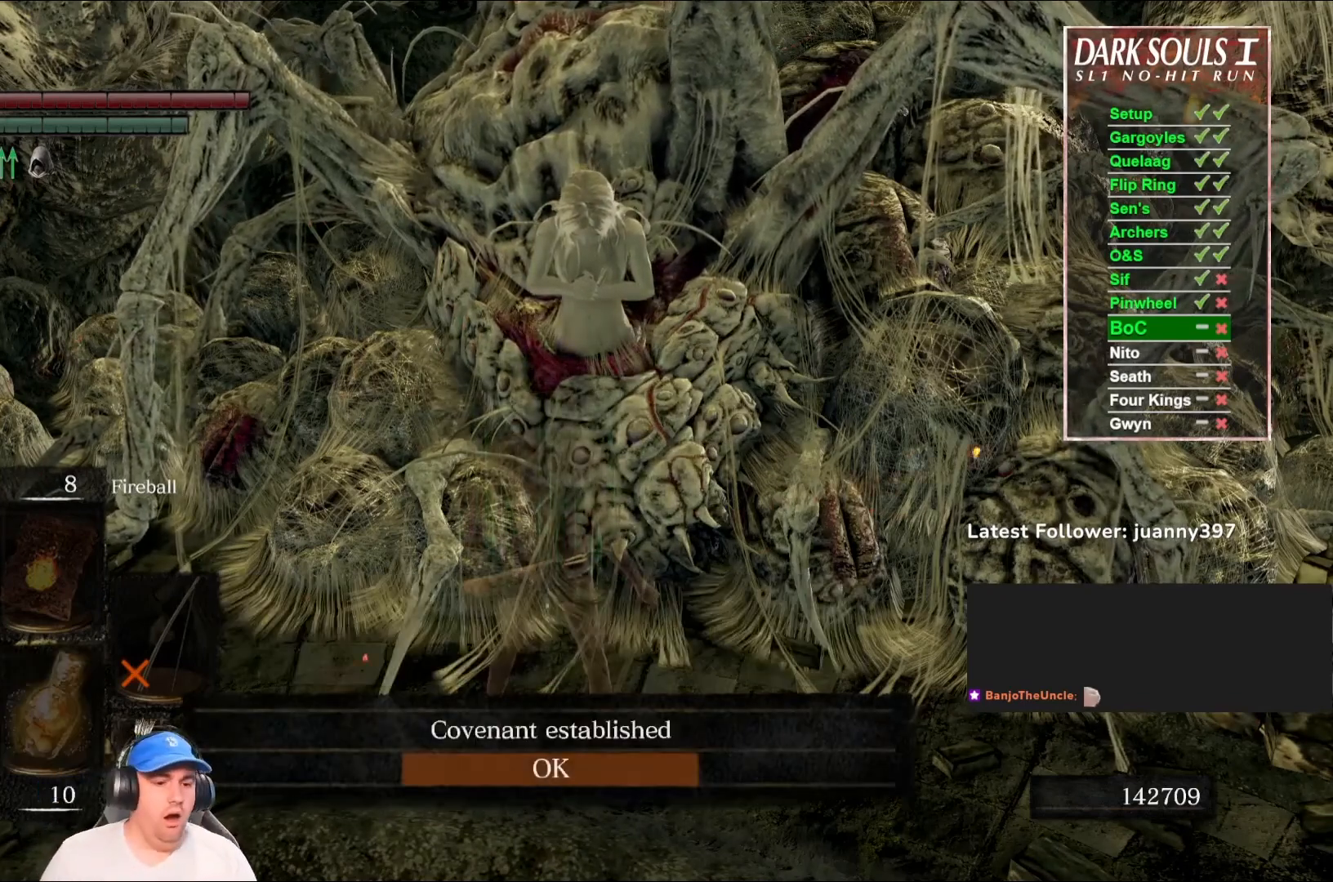
{"buttons": [], "left_stick": "center", "right_stick": "center", "events": [[233, "A", "down"], [300, "A", "up"]]}
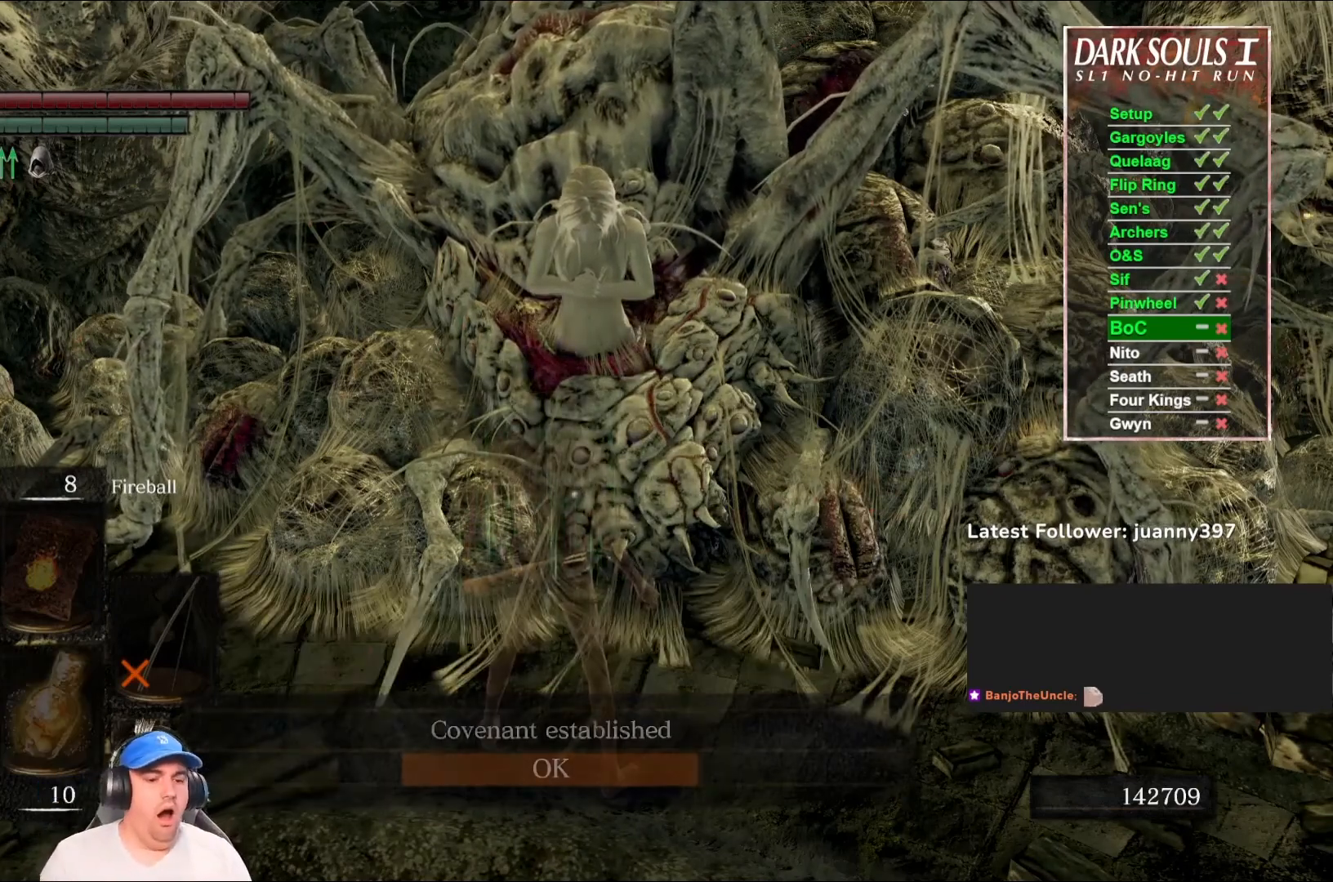
{"buttons": [], "left_stick": "center", "right_stick": "center", "events": []}
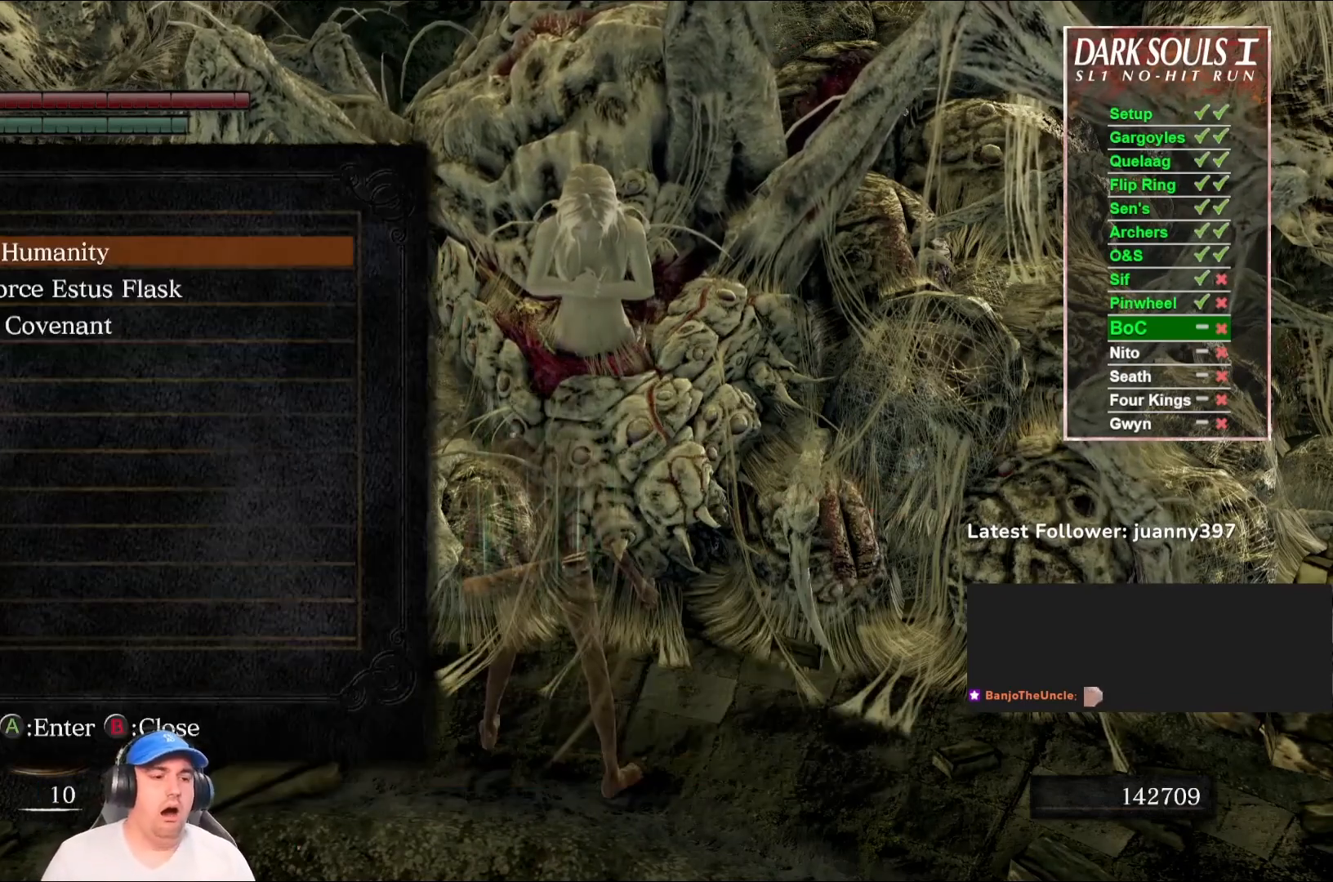
{"buttons": [], "left_stick": "center", "right_stick": "center", "events": []}
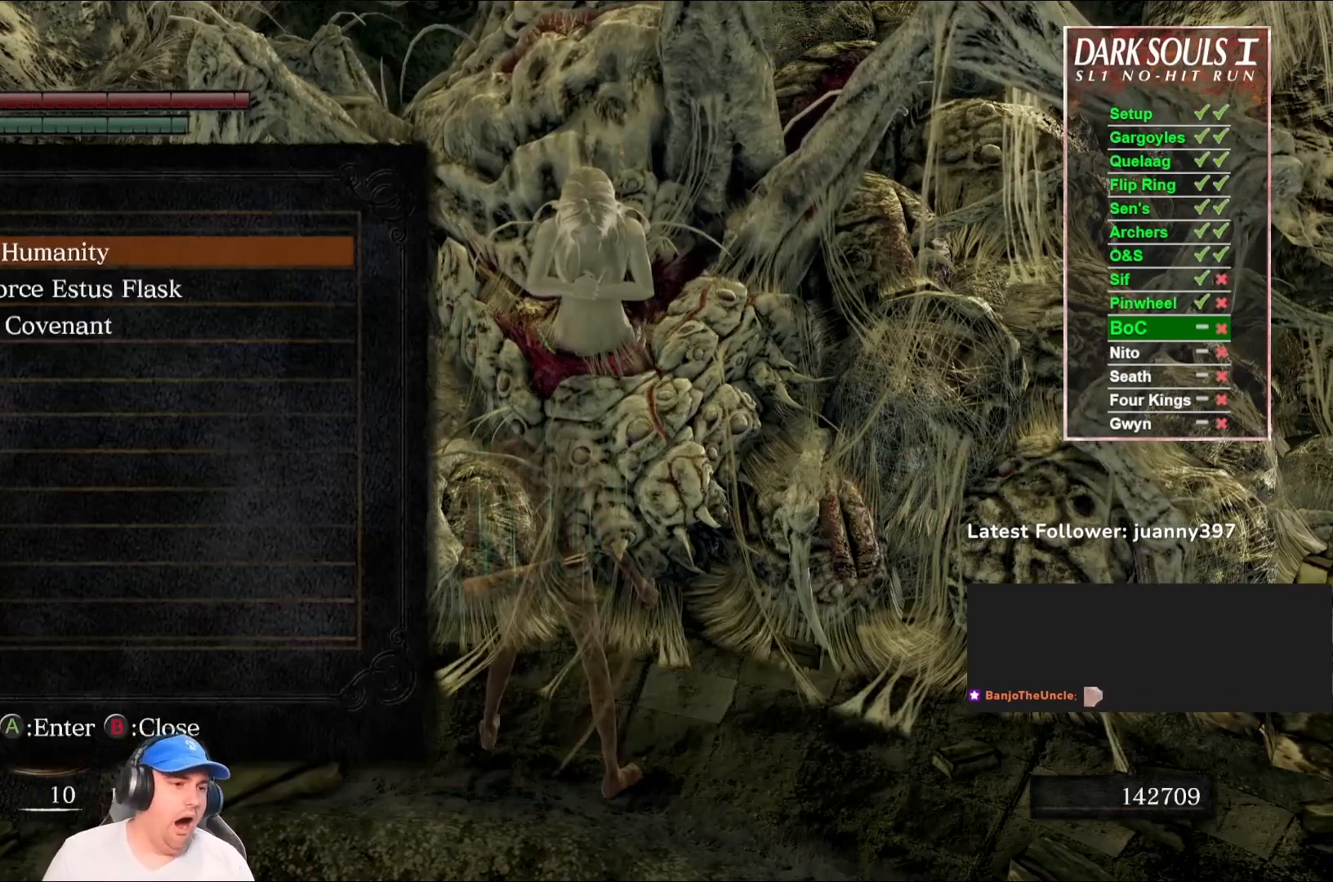
{"buttons": [], "left_stick": "center", "right_stick": "center", "events": [[400, "A", "down"], [467, "A", "up"]]}
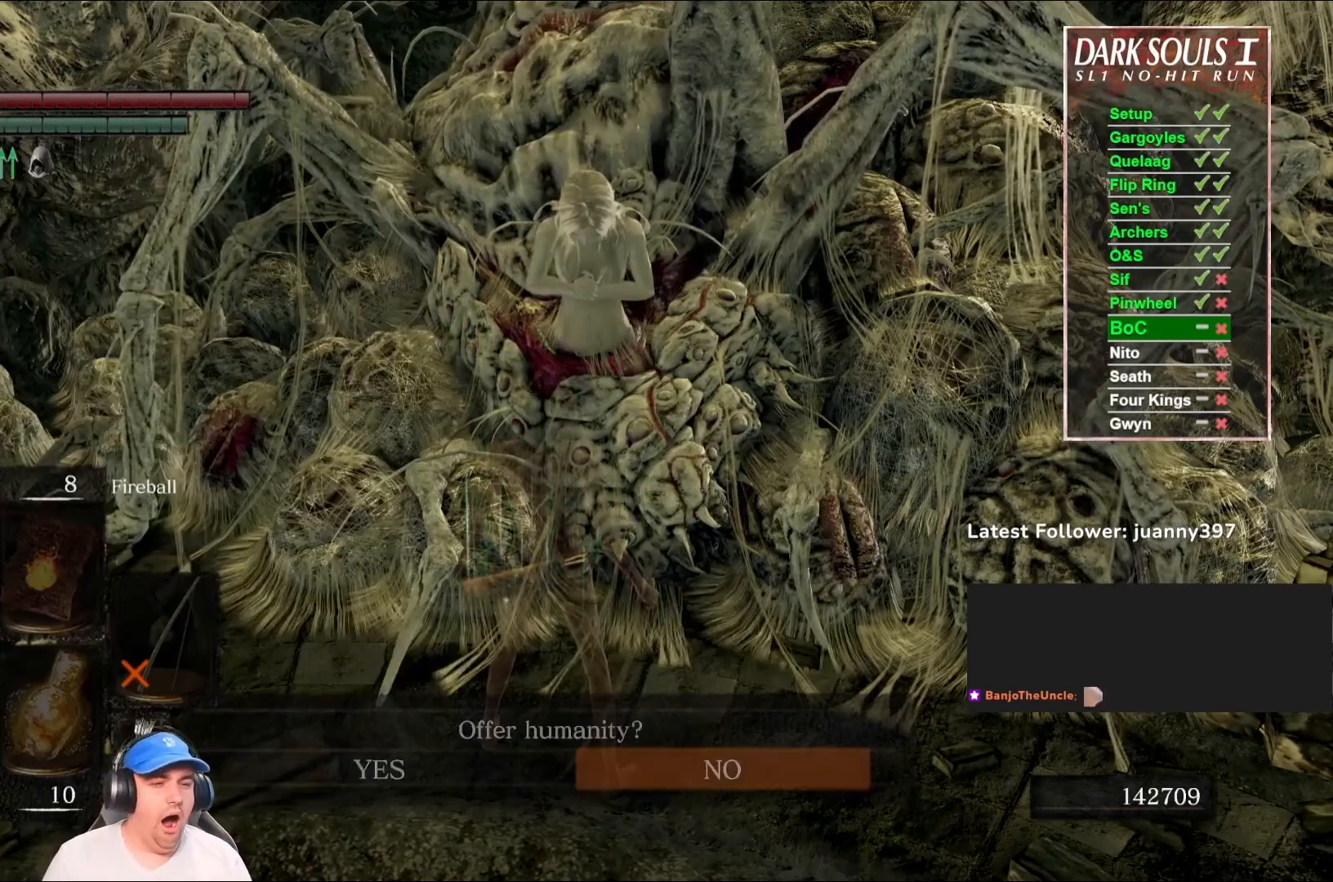
{"buttons": [], "left_stick": "center", "right_stick": "center", "events": [[433, "DPAD_LEFT", "down"], [500, "DPAD_LEFT", "up"]]}
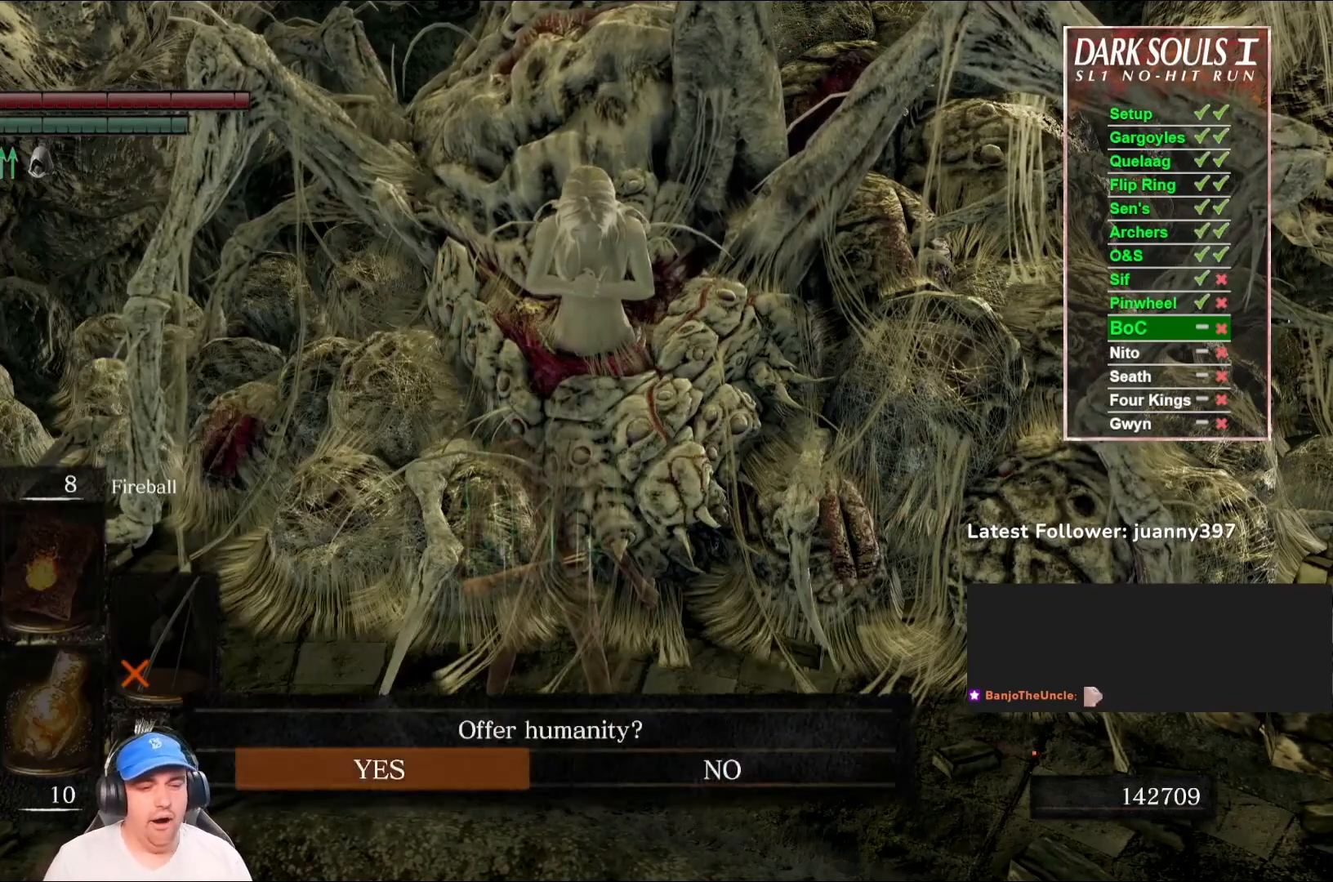
{"buttons": [], "left_stick": "center", "right_stick": "center", "events": [[33, "A", "down"], [133, "A", "up"]]}
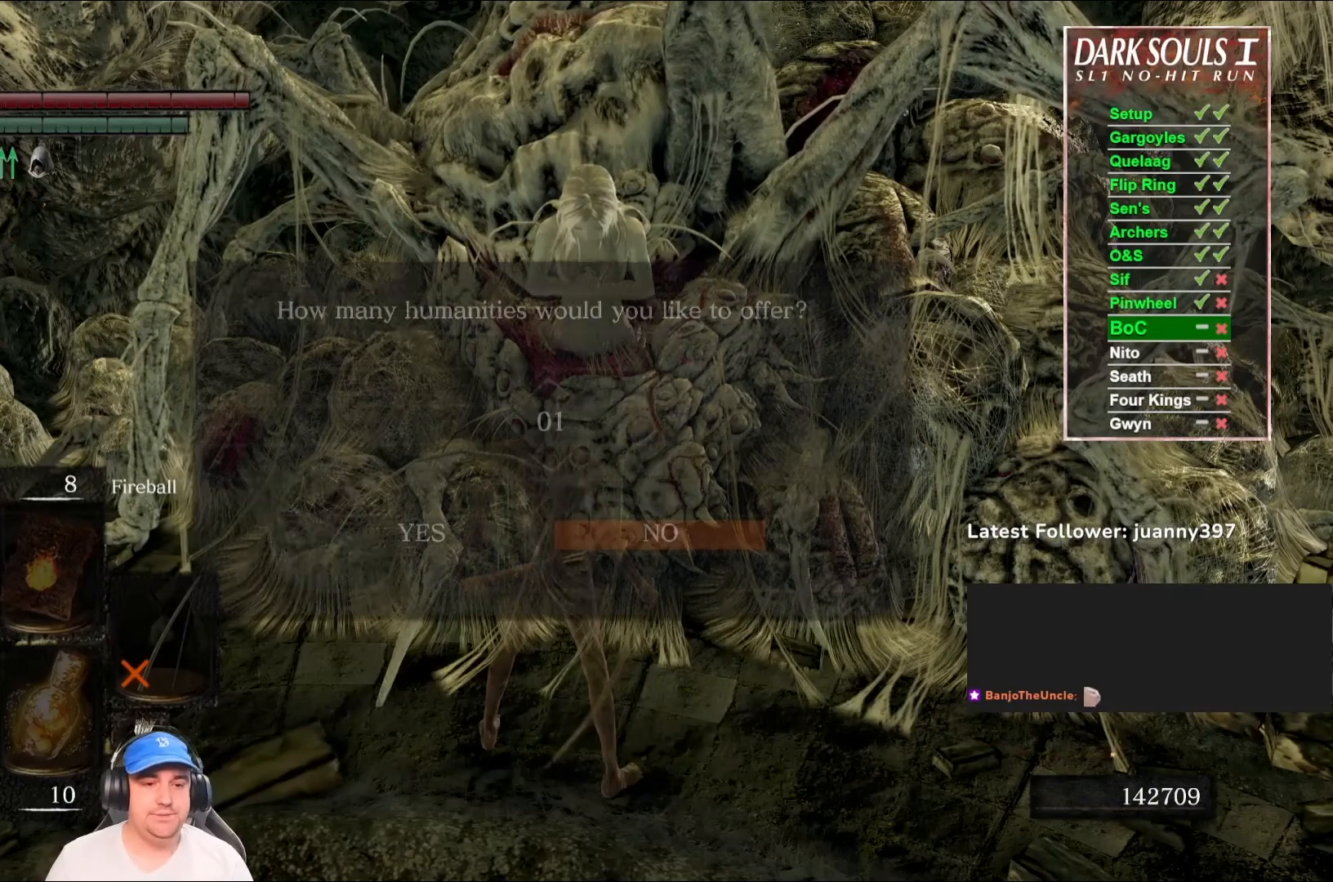
{"buttons": [], "left_stick": "center", "right_stick": "center", "events": [[200, "DPAD_DOWN", "down"], [300, "DPAD_DOWN", "up"]]}
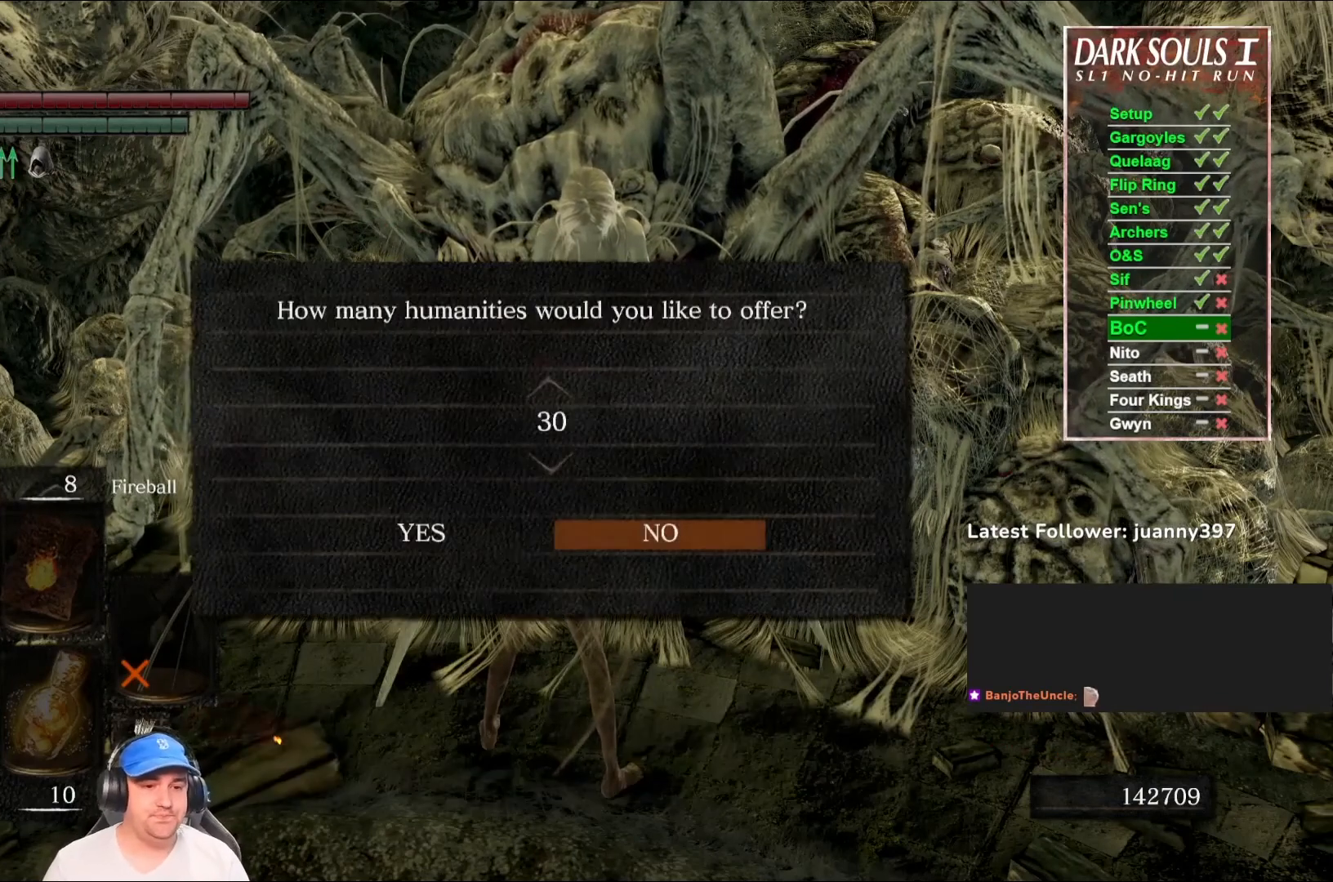
{"buttons": [], "left_stick": "center", "right_stick": "center", "events": [[67, "DPAD_LEFT", "down"], [133, "DPAD_LEFT", "up"], [233, "A", "down"], [333, "A", "up"]]}